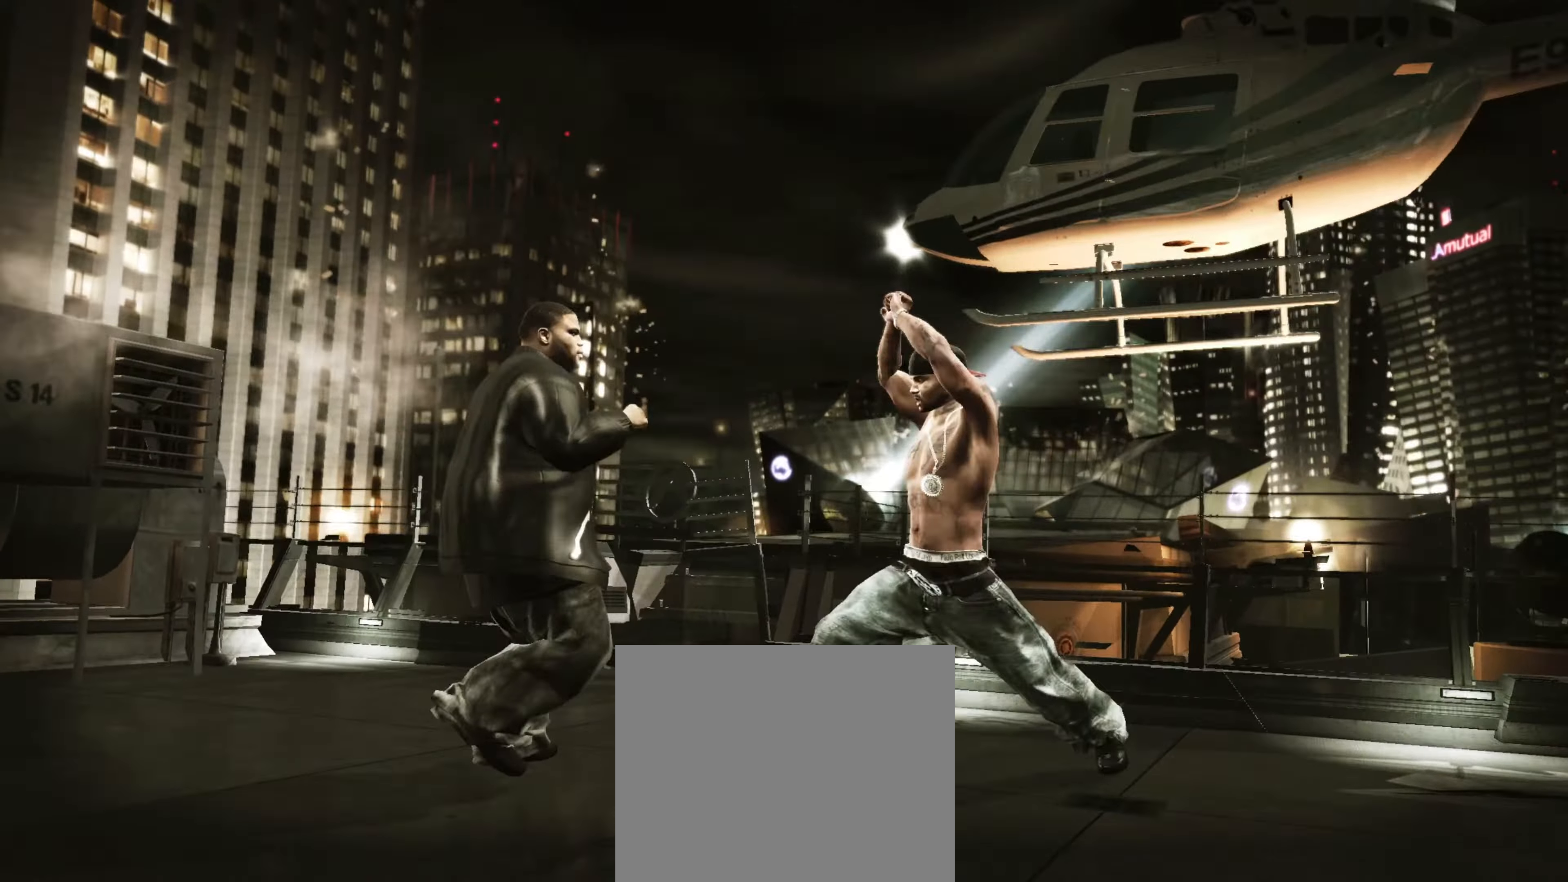
Gameplay with a controller (PlayStation layout); each line is a JSON object with the inputs held at the frame after it. "events" lists button and stick changes between this image and that frame as [ms after this image, input, new state], when the widget could be followed in between. Not read: L3 R3.
{"buttons": [], "left_stick": "center", "right_stick": "up", "events": [[117, "left_stick", "up"], [133, "CIRCLE", "up"], [200, "left_stick", "center"], [417, "right_stick", "up"]]}
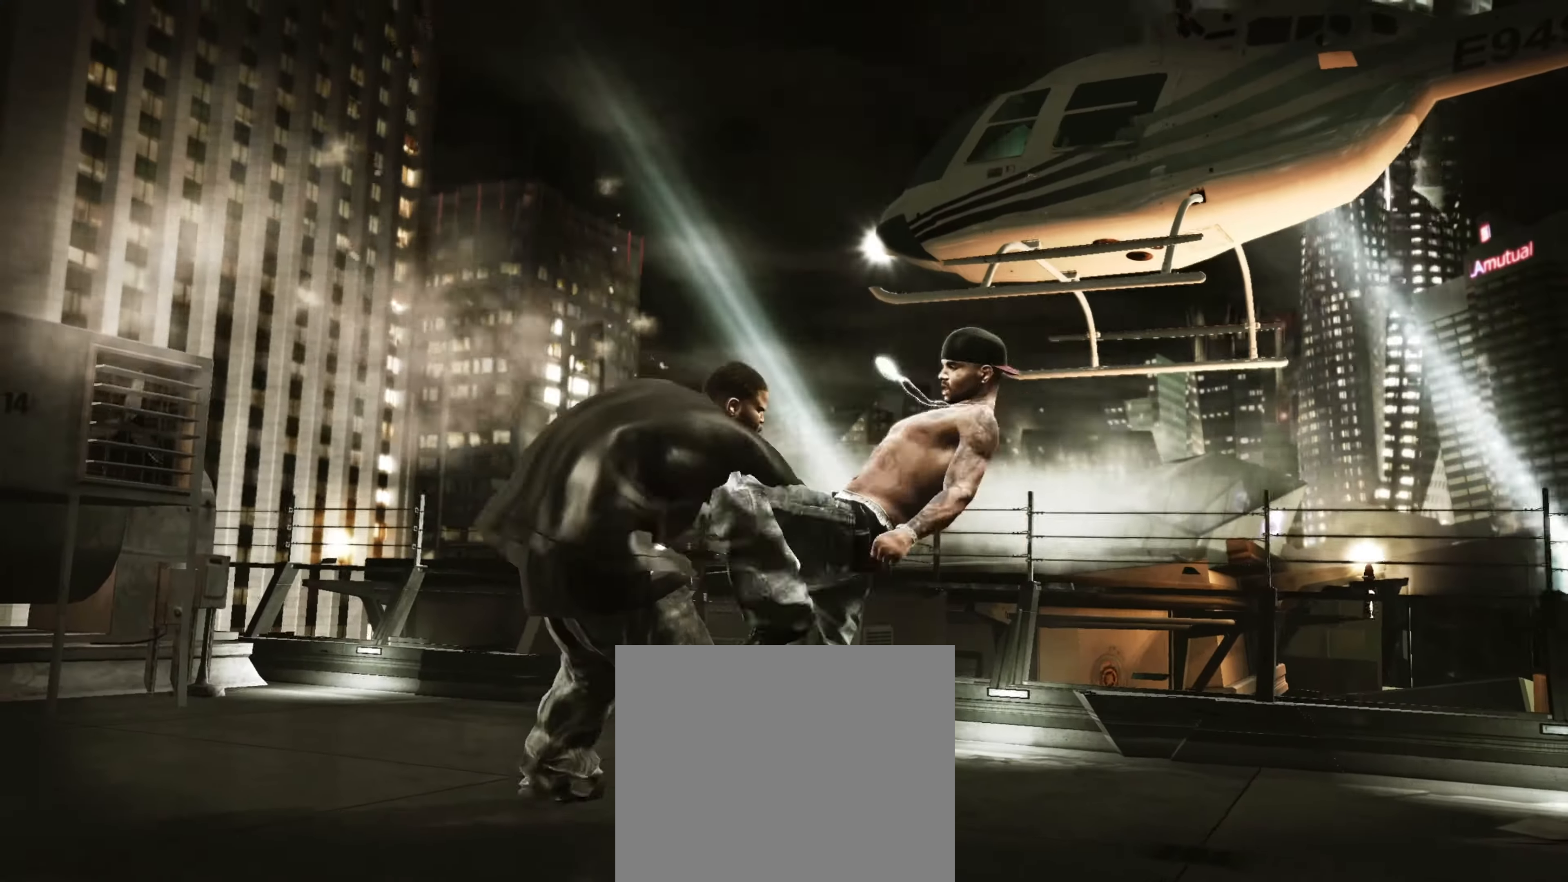
{"buttons": [], "left_stick": "up-left", "right_stick": "center", "events": [[150, "right_stick", "center"], [367, "left_stick", "up-left"]]}
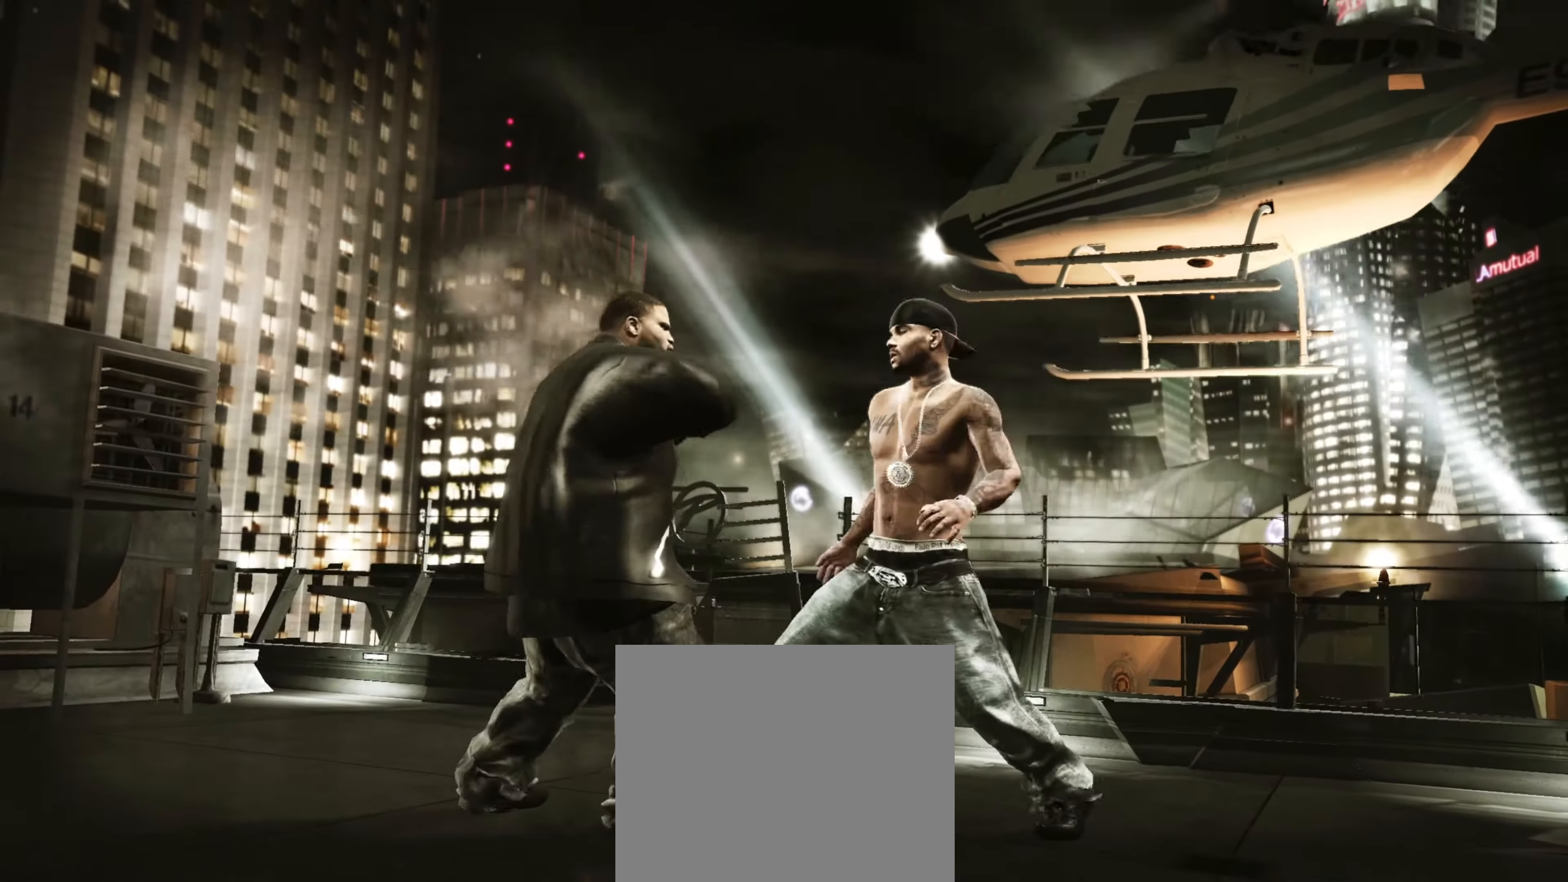
{"buttons": [], "left_stick": "center", "right_stick": "center", "events": [[200, "CROSS", "down"], [200, "left_stick", "center"], [250, "CROSS", "up"], [317, "CROSS", "down"], [367, "CROSS", "up"], [450, "CROSS", "down"], [483, "CROSS", "up"]]}
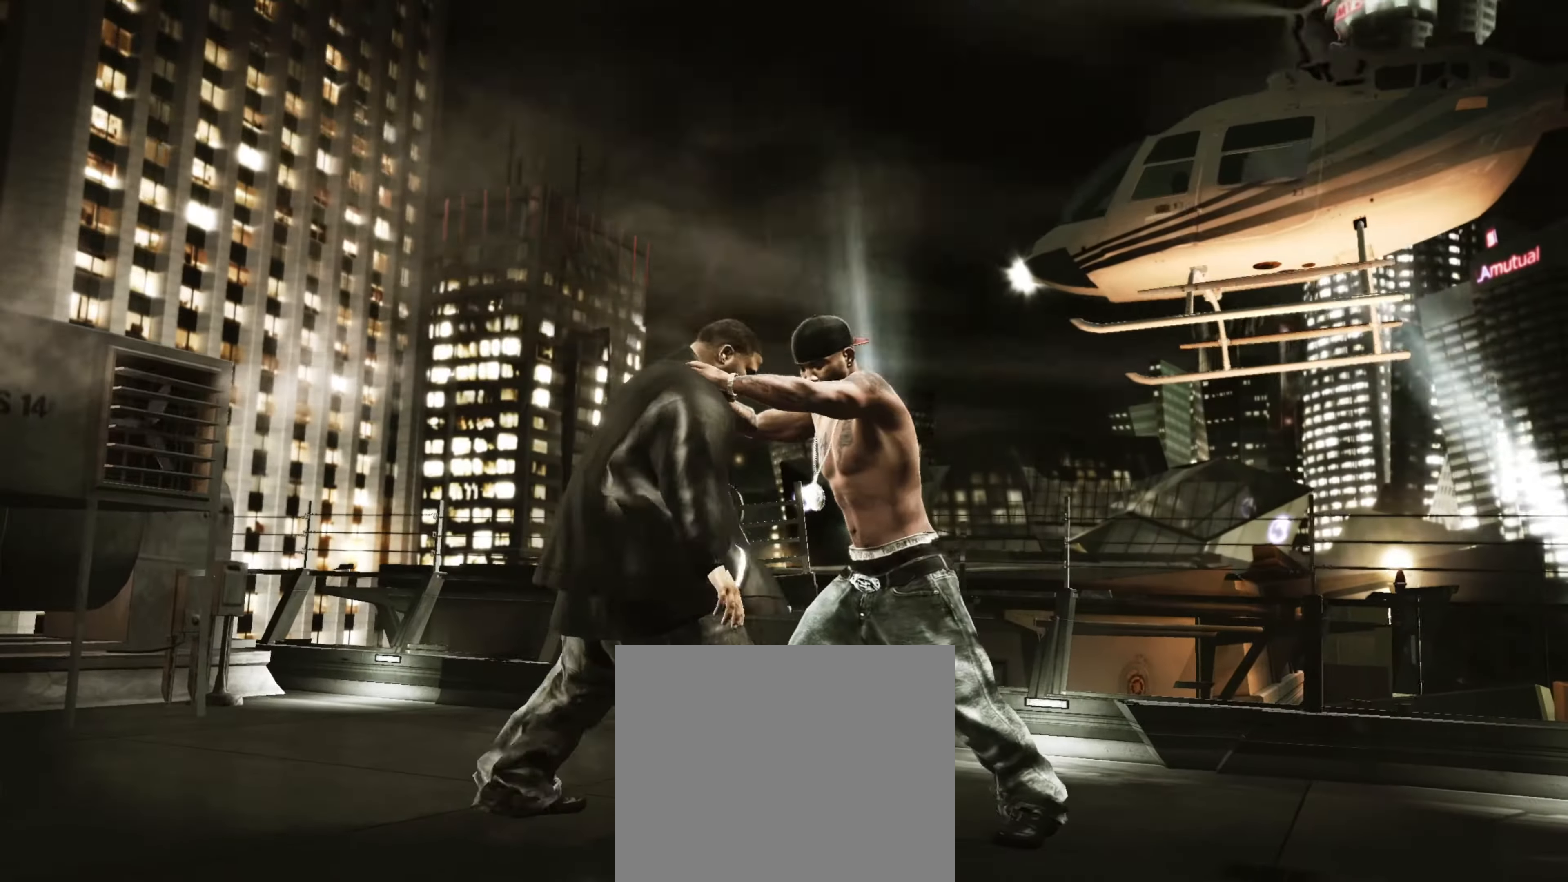
{"buttons": [], "left_stick": "center", "right_stick": "center", "events": [[100, "CROSS", "down"], [167, "CROSS", "up"], [400, "CIRCLE", "down"], [433, "CIRCLE", "up"]]}
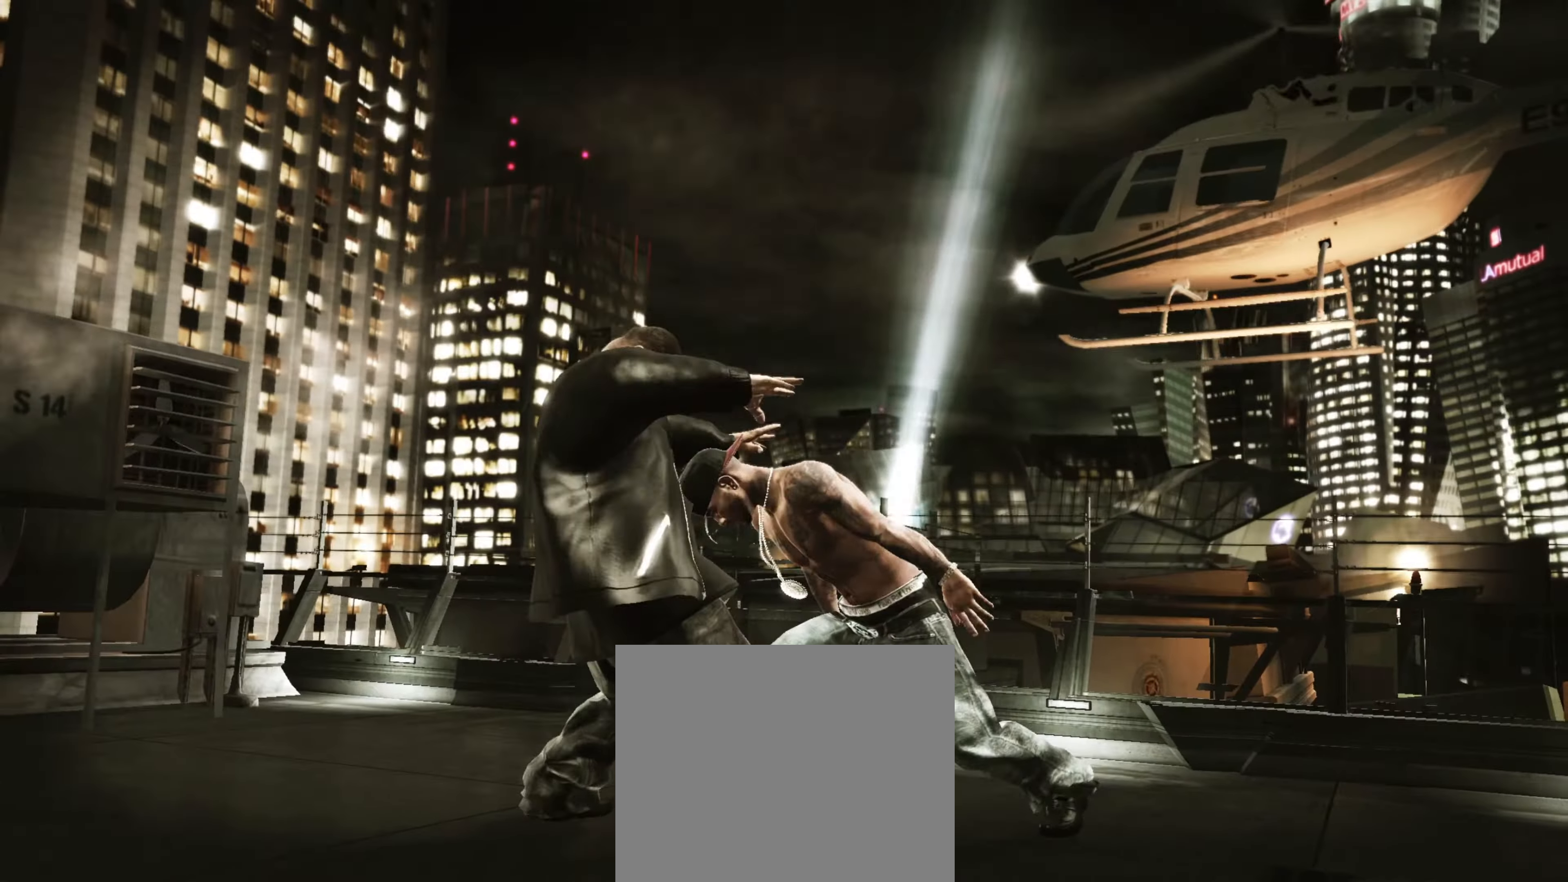
{"buttons": ["R1"], "left_stick": "center", "right_stick": "center", "events": [[17, "CIRCLE", "down"], [67, "CIRCLE", "up"], [167, "CIRCLE", "down"], [183, "CIRCLE", "up"], [250, "CIRCLE", "down"], [300, "CIRCLE", "up"], [500, "R1", "down"]]}
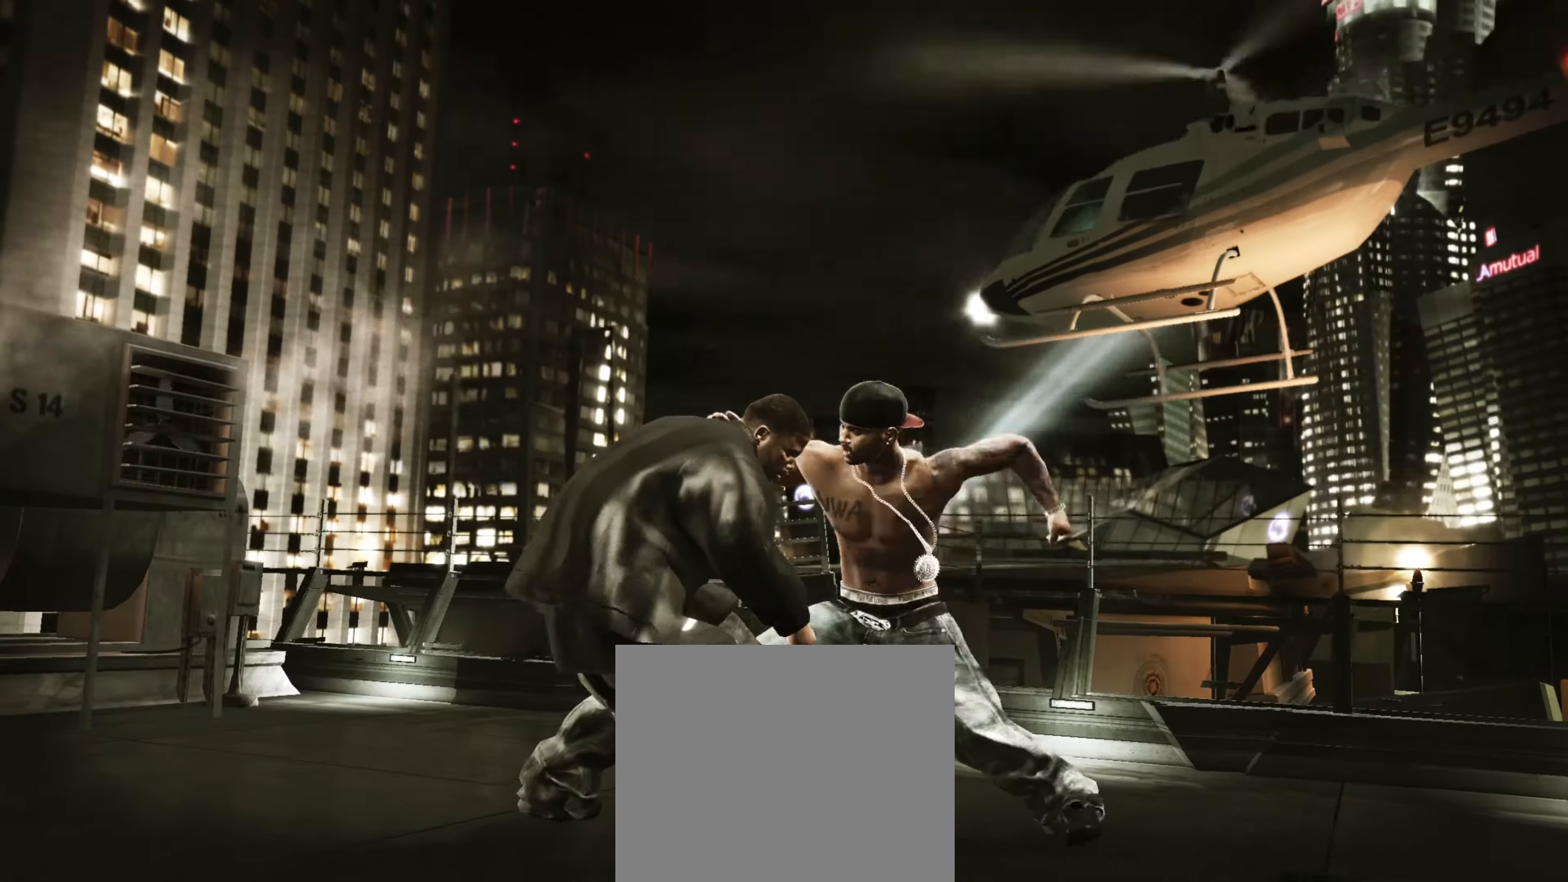
{"buttons": [], "left_stick": "right", "right_stick": "center", "events": [[33, "left_stick", "up"], [83, "R1", "up"], [117, "right_stick", "up"], [133, "left_stick", "center"], [200, "left_stick", "right"], [284, "right_stick", "center"]]}
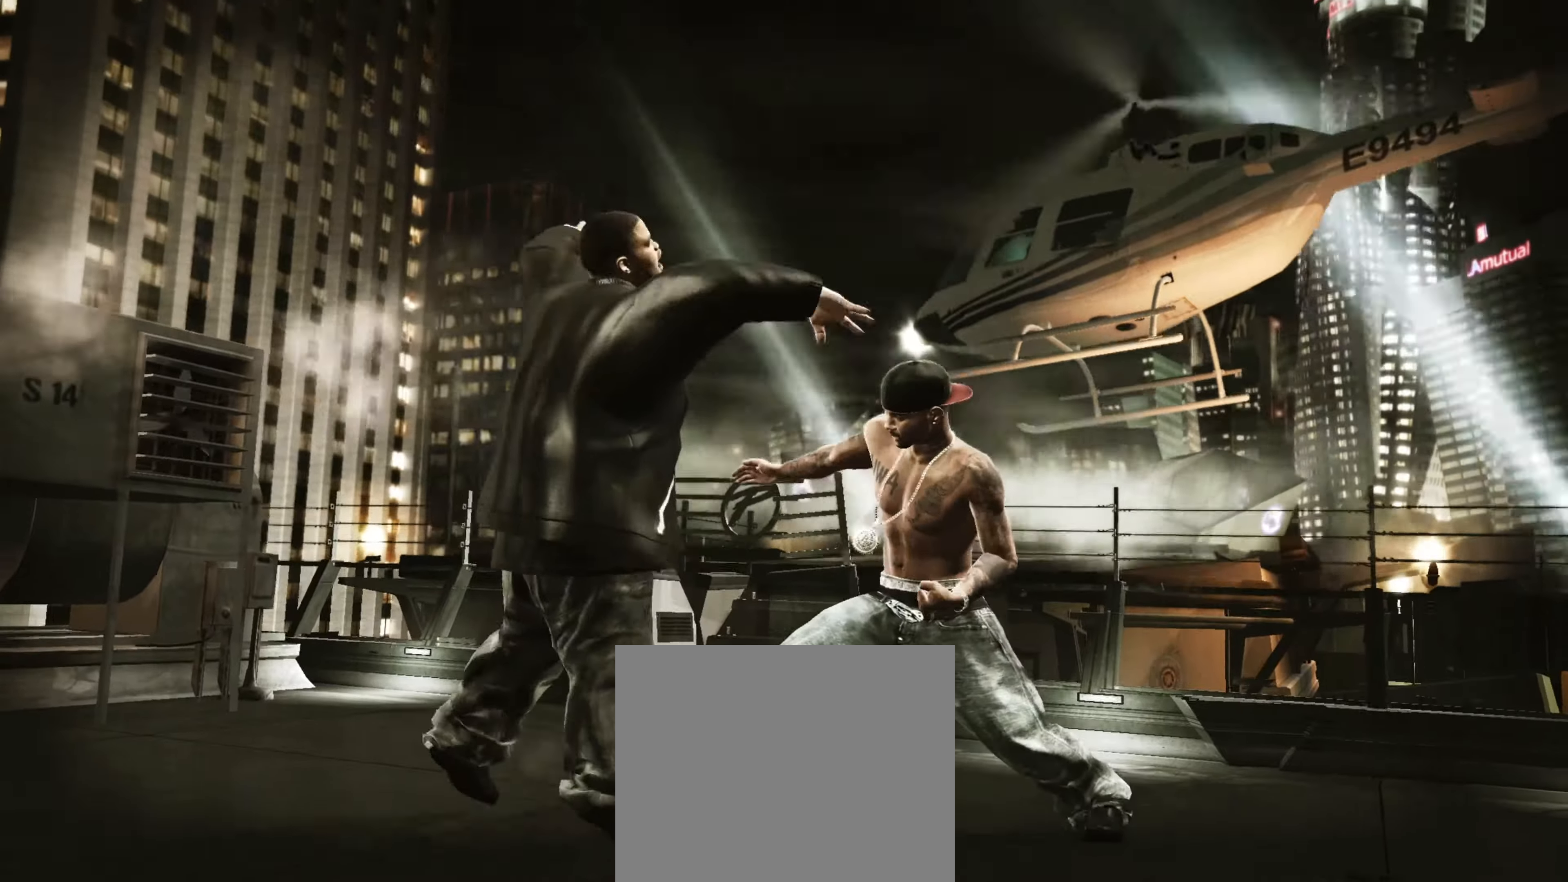
{"buttons": [], "left_stick": "right", "right_stick": "down", "events": [[284, "right_stick", "left"], [400, "right_stick", "up"], [450, "right_stick", "right"], [500, "right_stick", "down"]]}
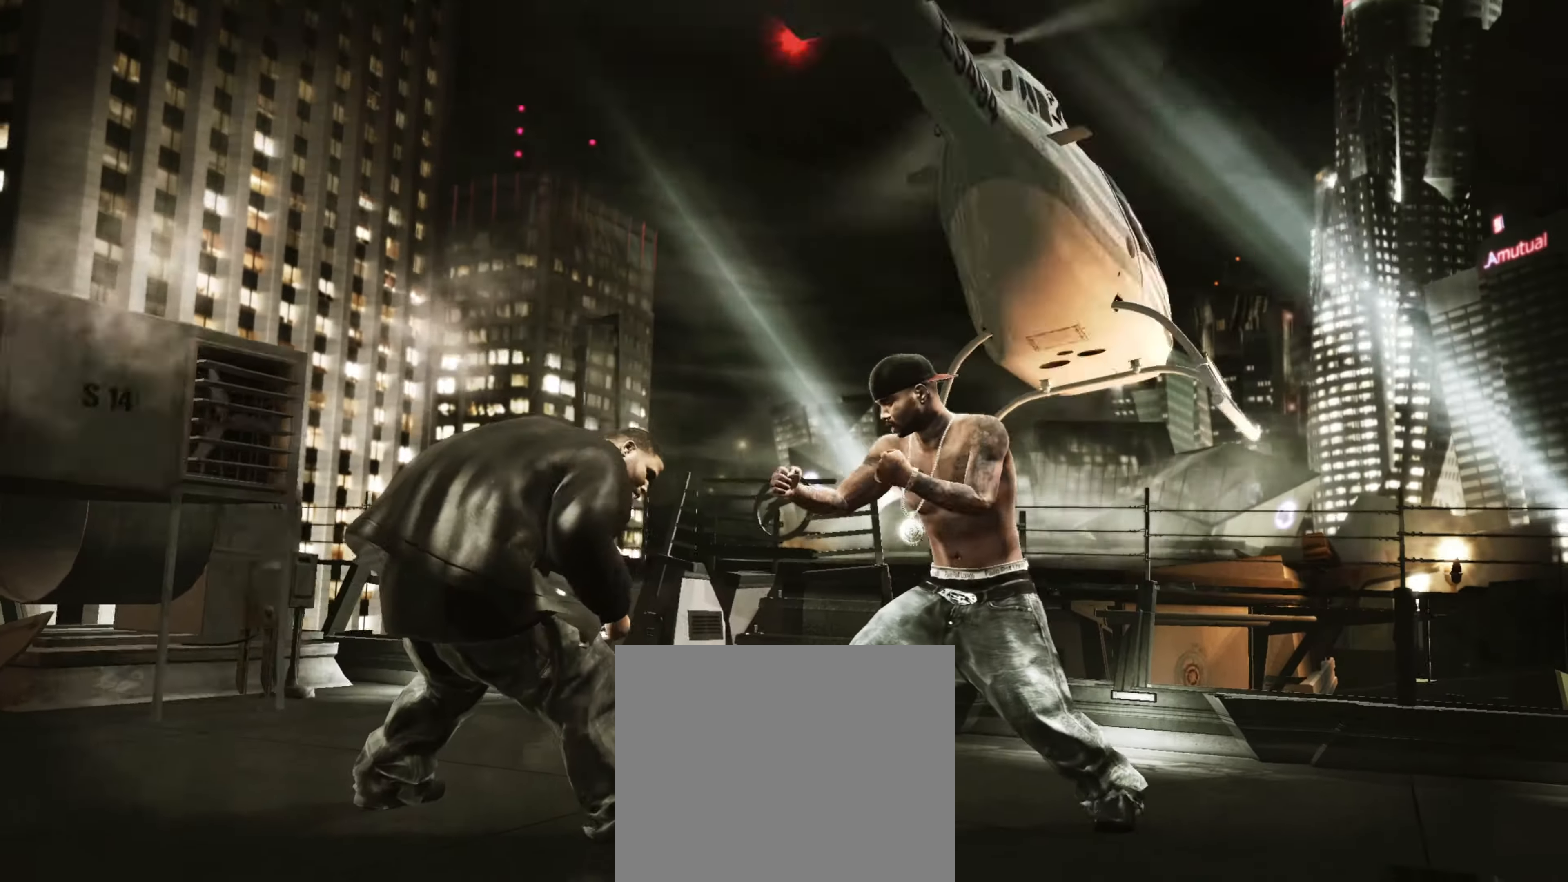
{"buttons": [], "left_stick": "down-right", "right_stick": "center", "events": [[67, "left_stick", "down"], [84, "right_stick", "up"], [150, "left_stick", "center"], [167, "R1", "down"], [167, "right_stick", "center"], [234, "left_stick", "right"], [250, "R1", "up"], [250, "right_stick", "up-right"], [317, "right_stick", "center"], [484, "left_stick", "down-right"]]}
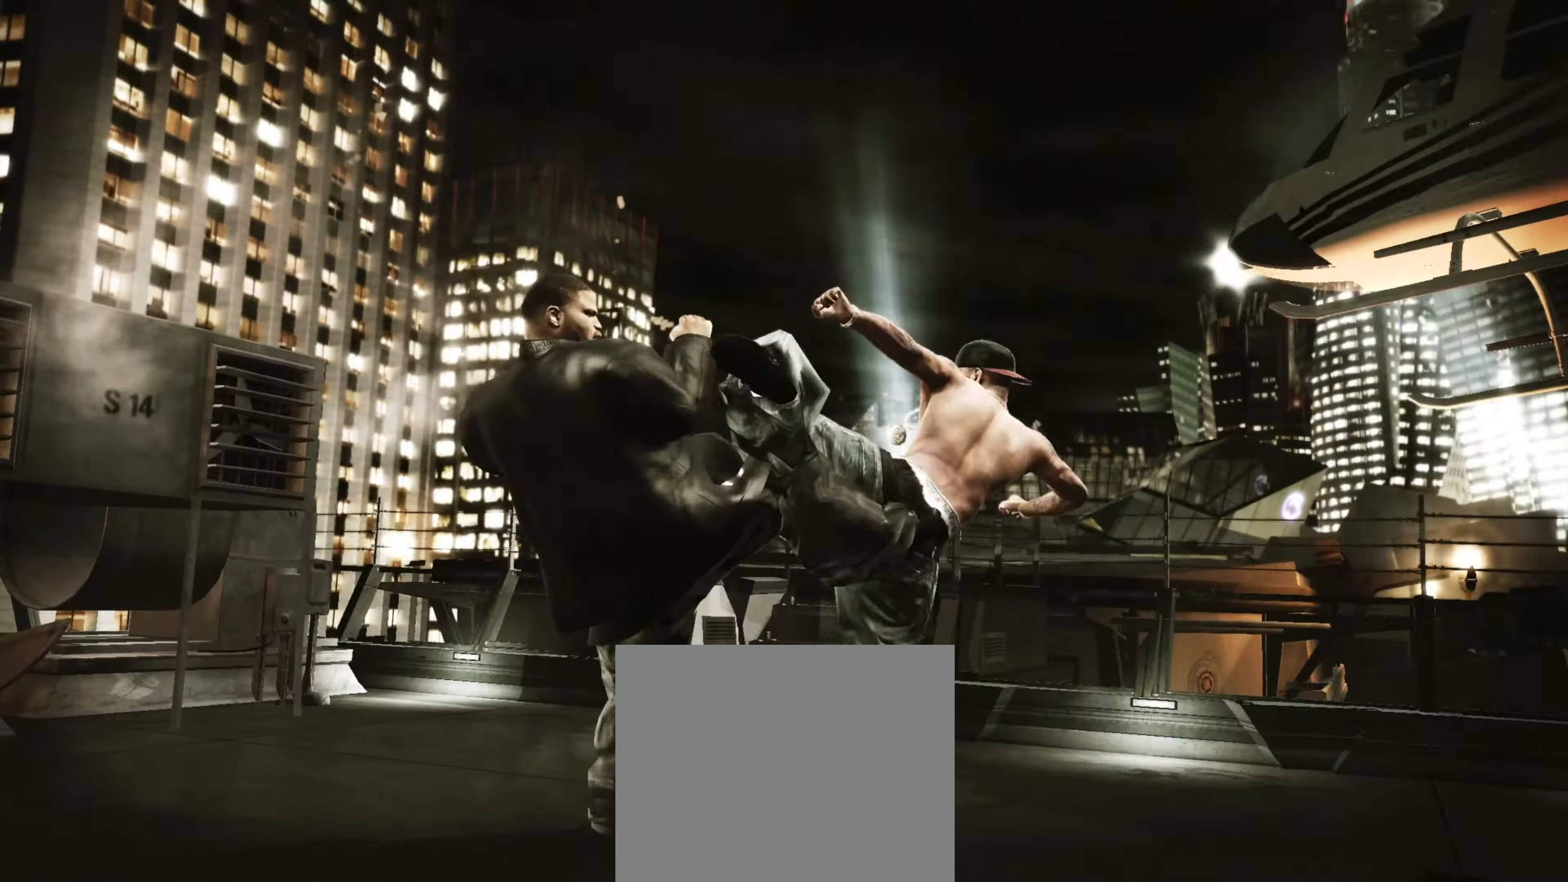
{"buttons": ["R2"], "left_stick": "center", "right_stick": "up", "events": [[117, "left_stick", "down-left"], [317, "left_stick", "down"], [384, "R2", "down"], [384, "right_stick", "up"], [417, "left_stick", "center"]]}
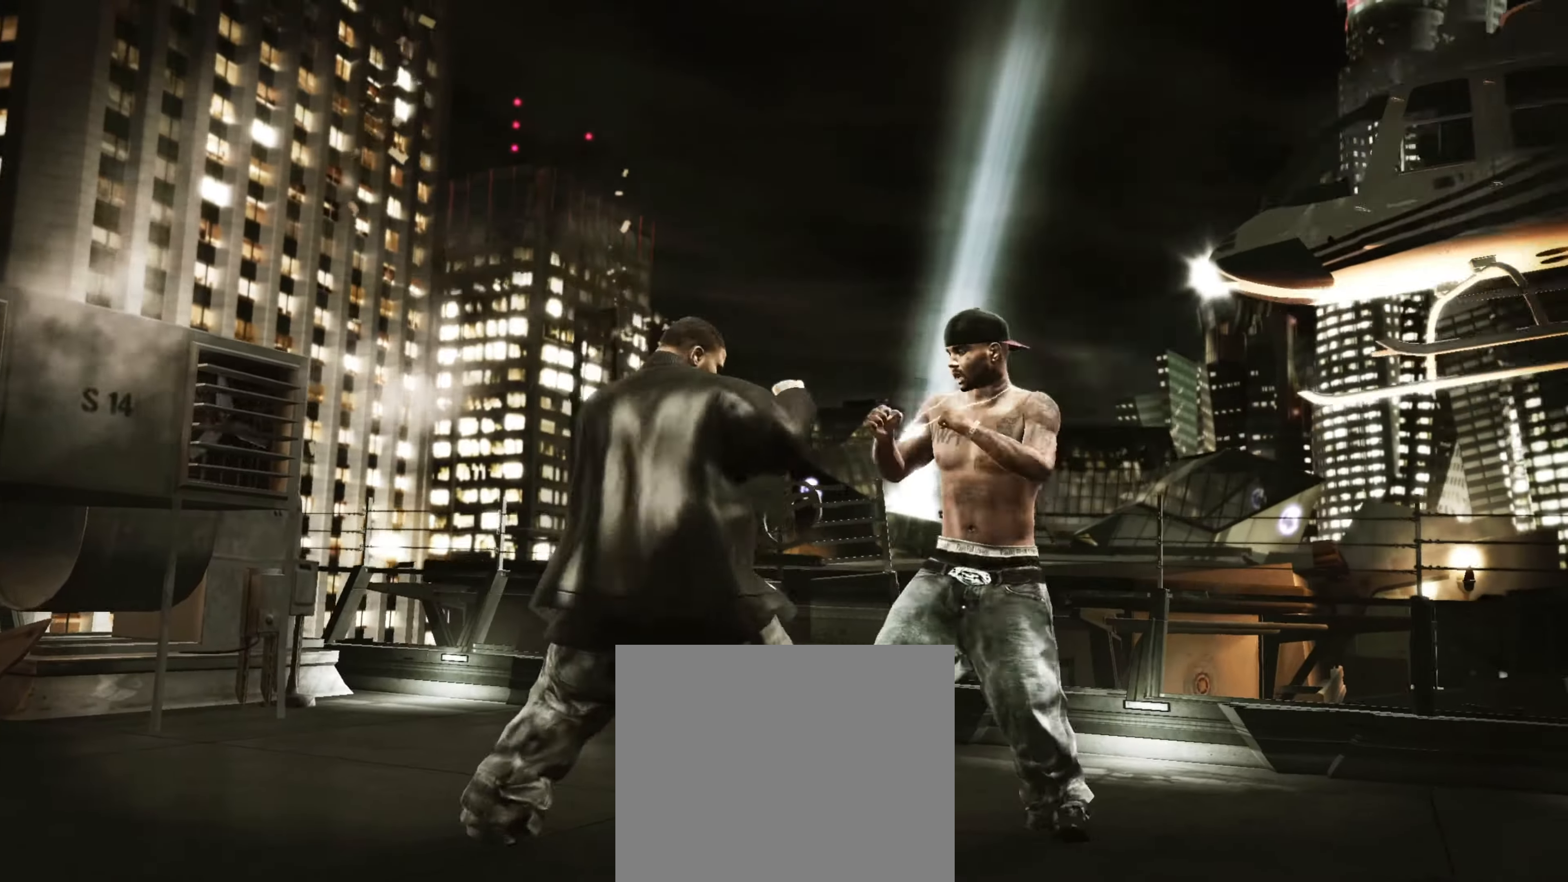
{"buttons": ["R2"], "left_stick": "center", "right_stick": "down-left", "events": [[234, "R2", "up"], [267, "right_stick", "center"], [367, "right_stick", "down-left"], [384, "R2", "down"]]}
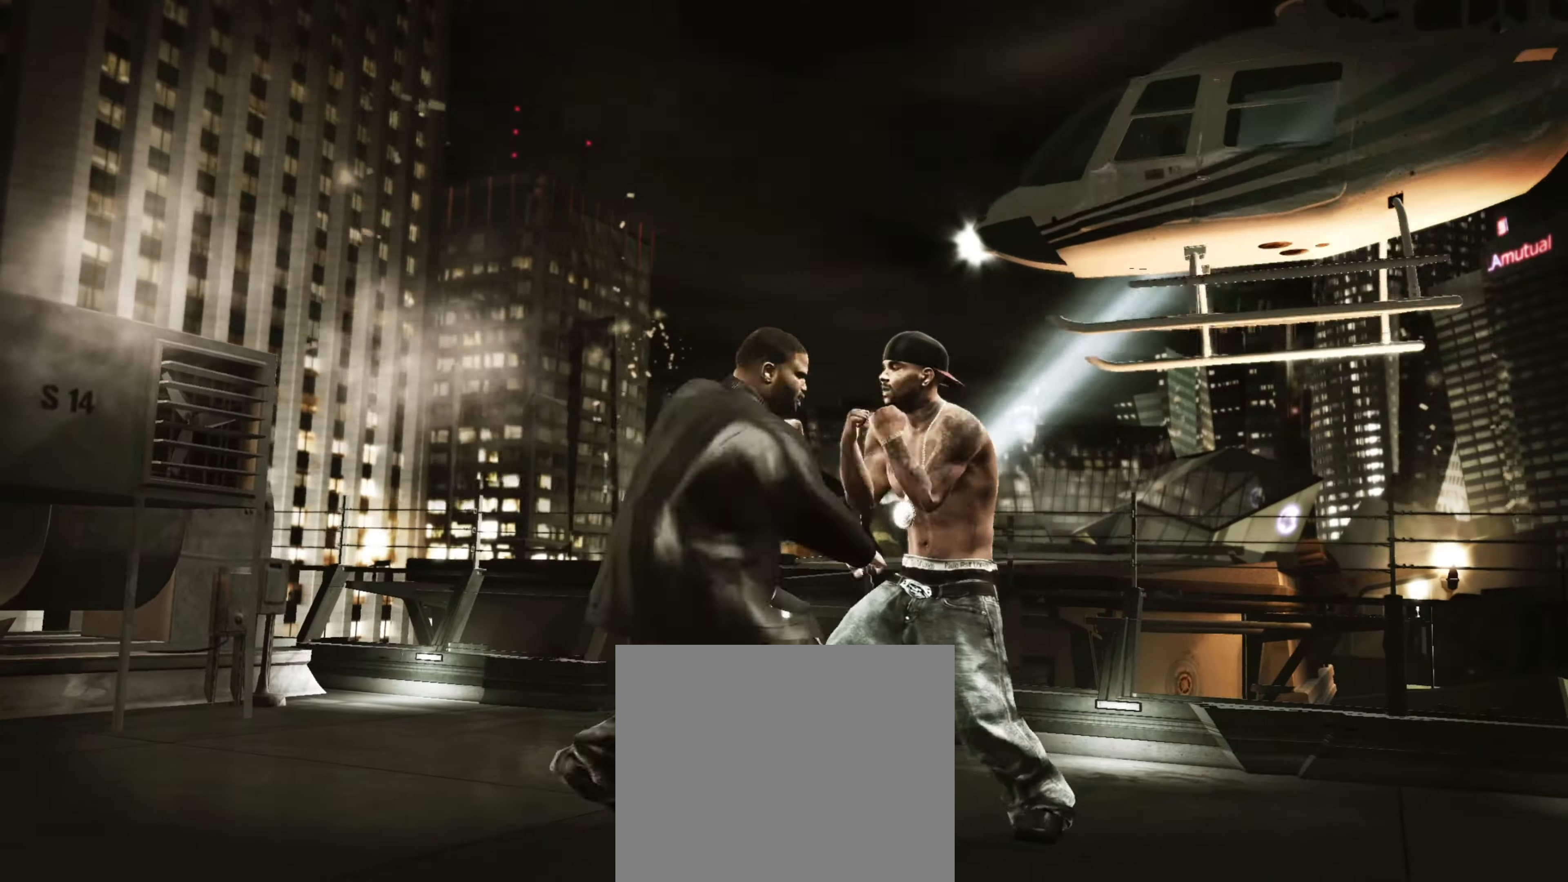
{"buttons": [], "left_stick": "center", "right_stick": "center", "events": [[200, "right_stick", "up"], [467, "R2", "up"], [500, "right_stick", "center"]]}
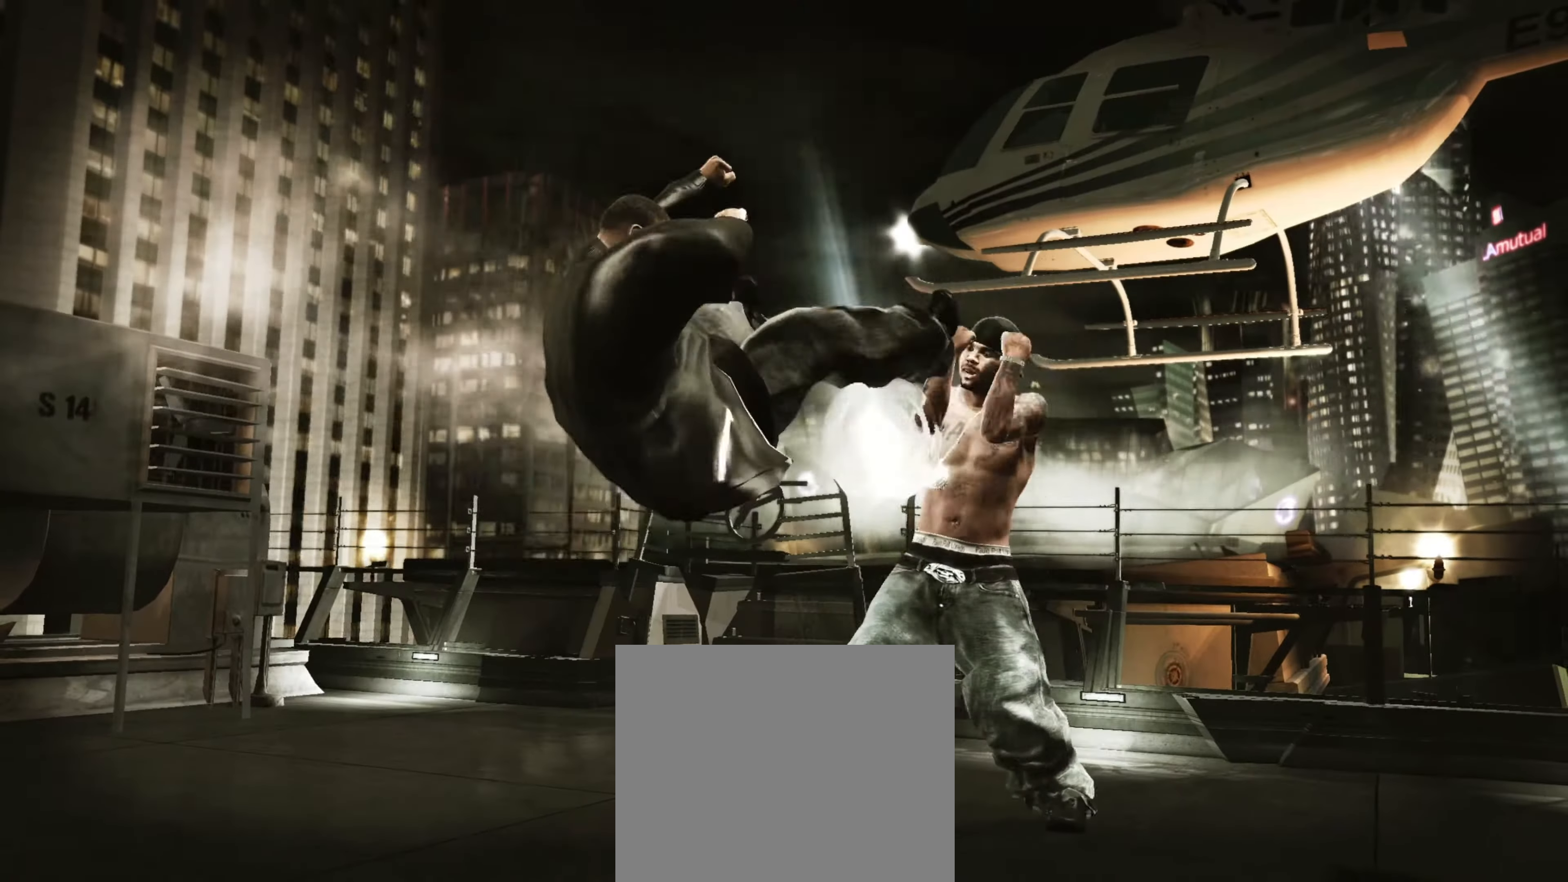
{"buttons": ["R1"], "left_stick": "center", "right_stick": "center", "events": [[34, "left_stick", "down-right"], [200, "right_stick", "down-left"], [250, "right_stick", "up-left"], [300, "left_stick", "down-left"], [367, "right_stick", "center"], [417, "left_stick", "center"], [484, "R1", "down"]]}
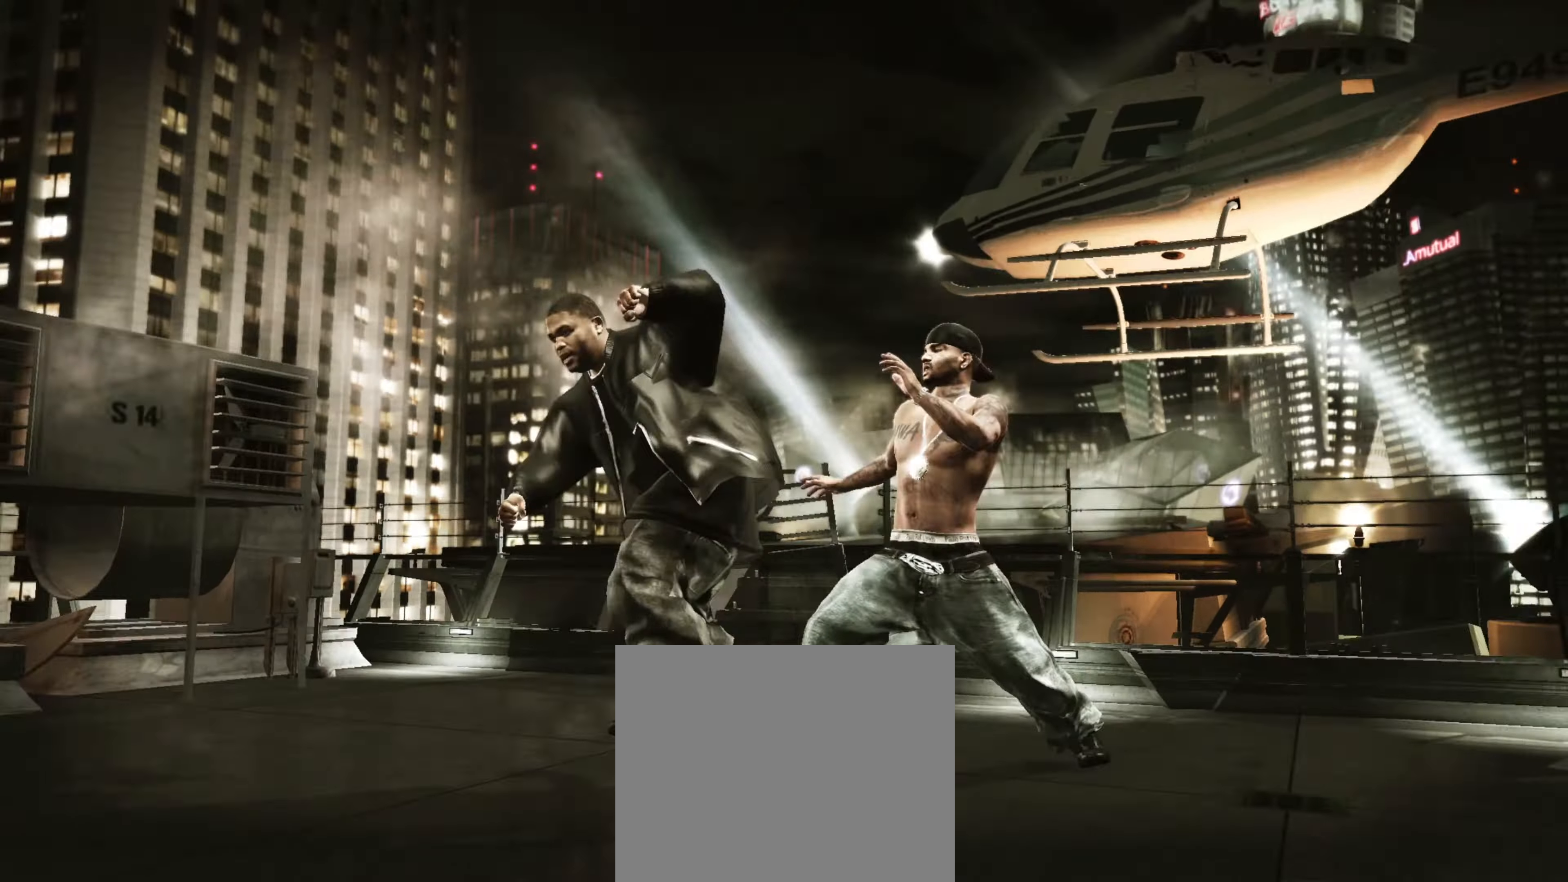
{"buttons": ["L2"], "left_stick": "down-right", "right_stick": "center", "events": [[67, "R1", "up"], [150, "left_stick", "down-right"], [500, "L2", "down"]]}
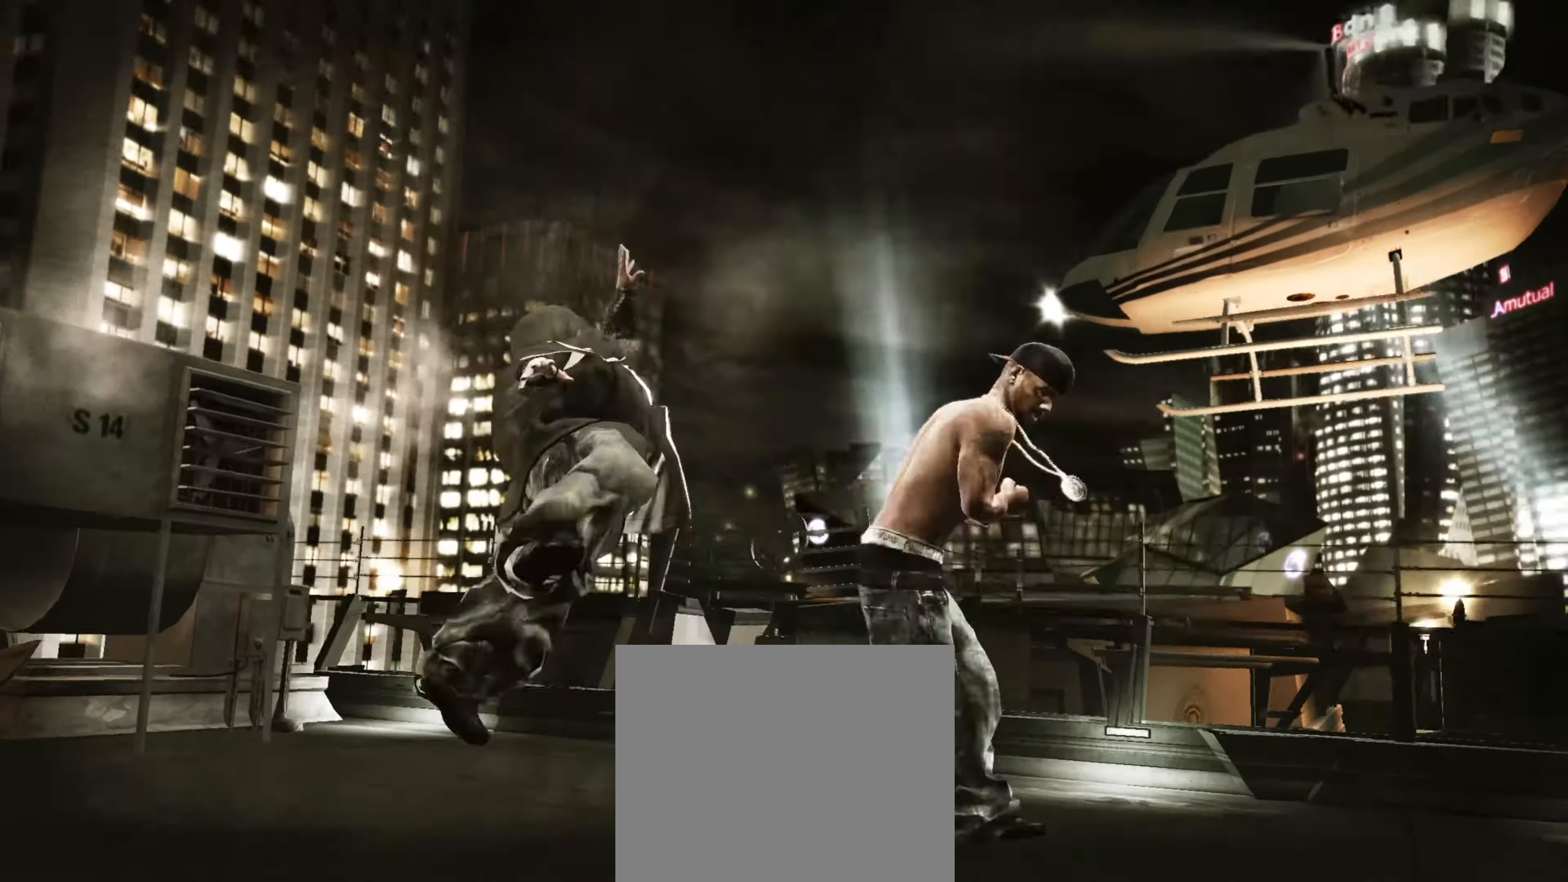
{"buttons": ["L2"], "left_stick": "center", "right_stick": "up-left", "events": [[34, "right_stick", "down-left"], [50, "left_stick", "center"], [100, "right_stick", "down-right"], [167, "right_stick", "up-right"], [234, "right_stick", "up-left"], [334, "right_stick", "down-right"], [417, "right_stick", "up-right"], [484, "right_stick", "up-left"]]}
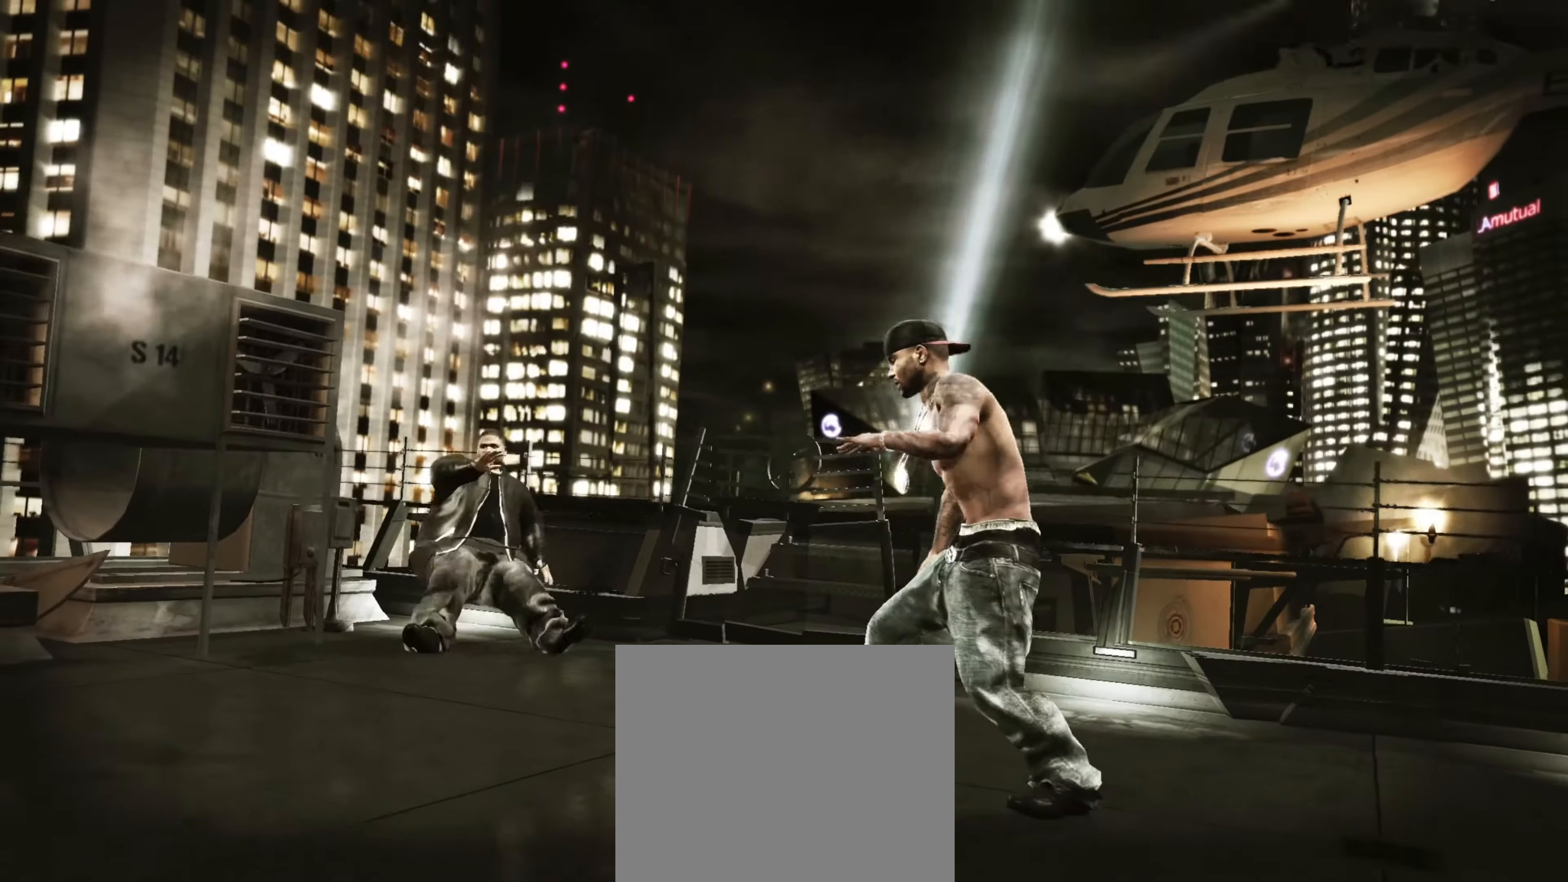
{"buttons": [], "left_stick": "down", "right_stick": "center", "events": [[50, "right_stick", "down-left"], [117, "right_stick", "down-right"], [167, "right_stick", "up-right"], [234, "right_stick", "up-left"], [284, "right_stick", "down-left"], [300, "R1", "down"], [334, "L2", "up"], [334, "right_stick", "center"], [367, "R1", "up"], [400, "left_stick", "down"]]}
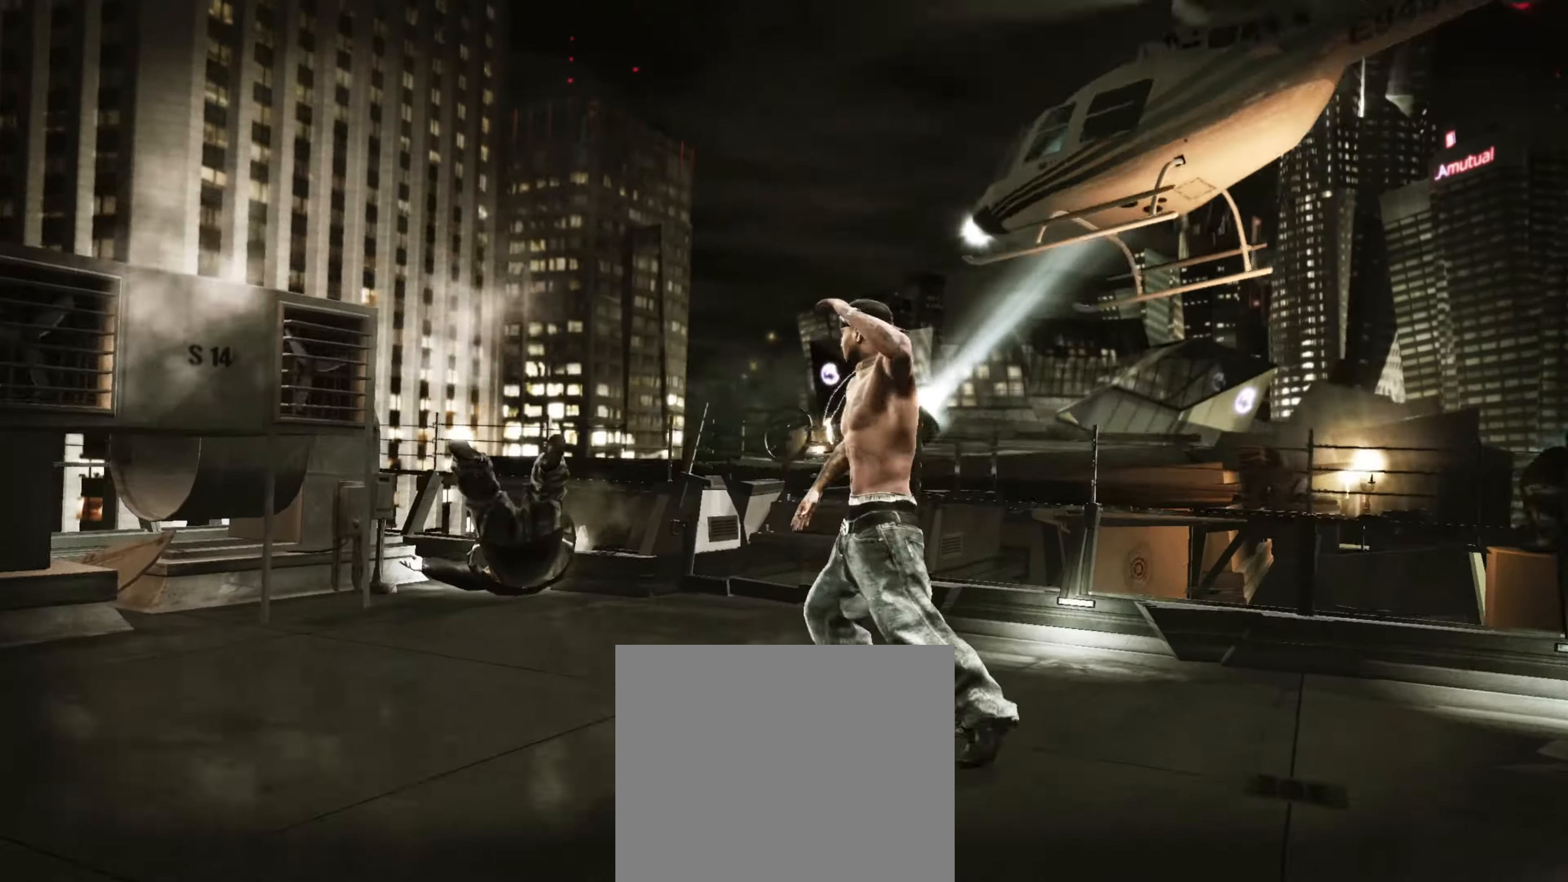
{"buttons": ["L2"], "left_stick": "right", "right_stick": "center", "events": [[84, "left_stick", "left"], [400, "L2", "down"], [400, "left_stick", "down"], [466, "left_stick", "right"]]}
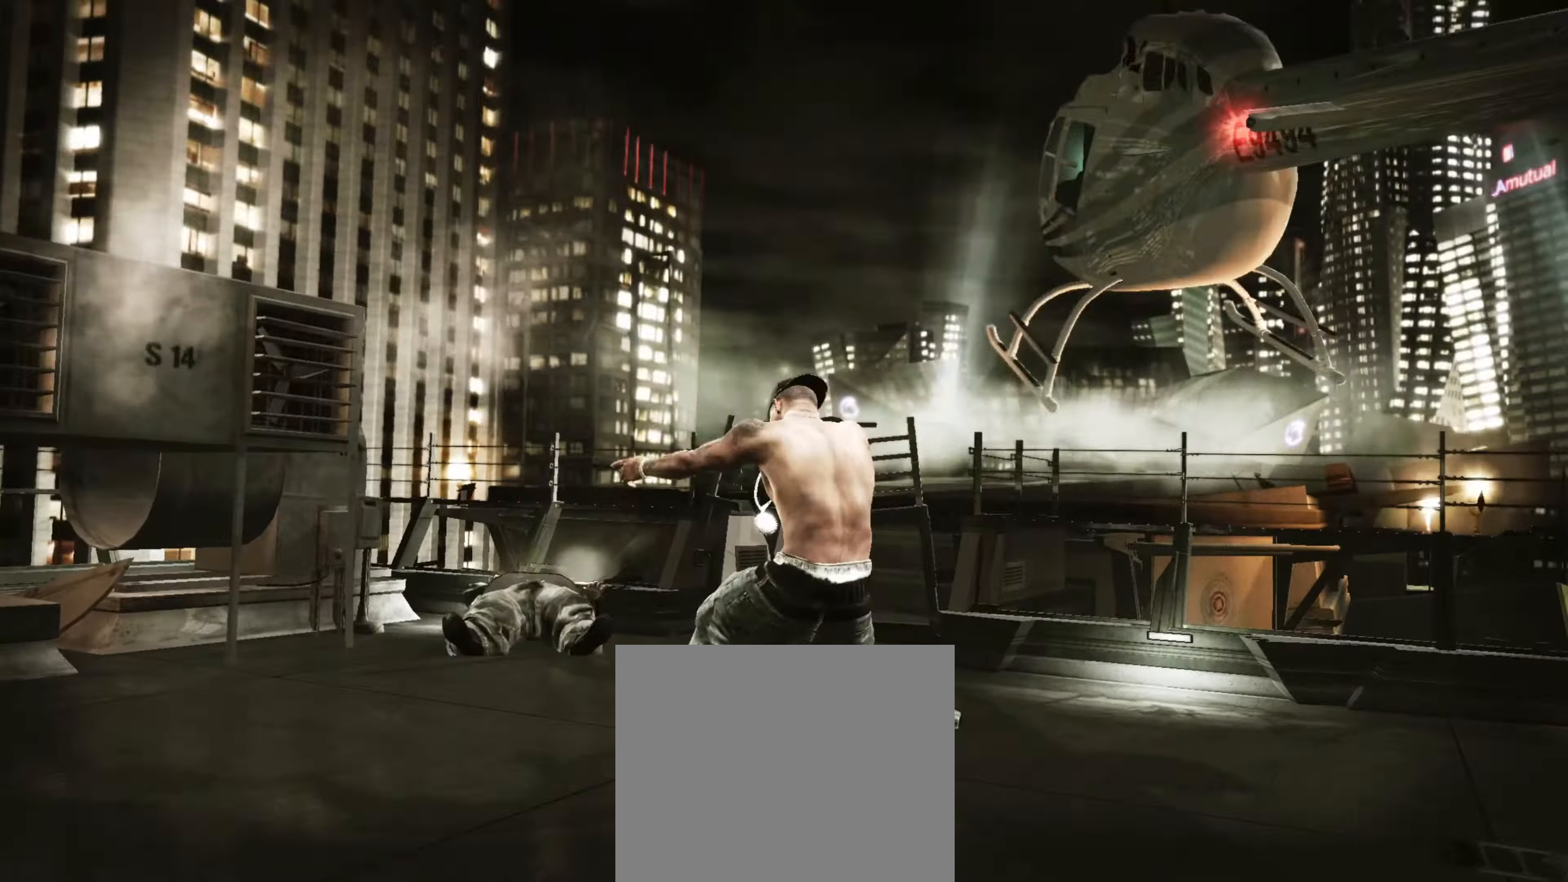
{"buttons": ["L2"], "left_stick": "up-right", "right_stick": "center", "events": [[50, "left_stick", "up"], [100, "left_stick", "left"], [166, "left_stick", "down"], [216, "left_stick", "right"], [283, "left_stick", "up"], [333, "left_stick", "left"], [483, "left_stick", "up-right"]]}
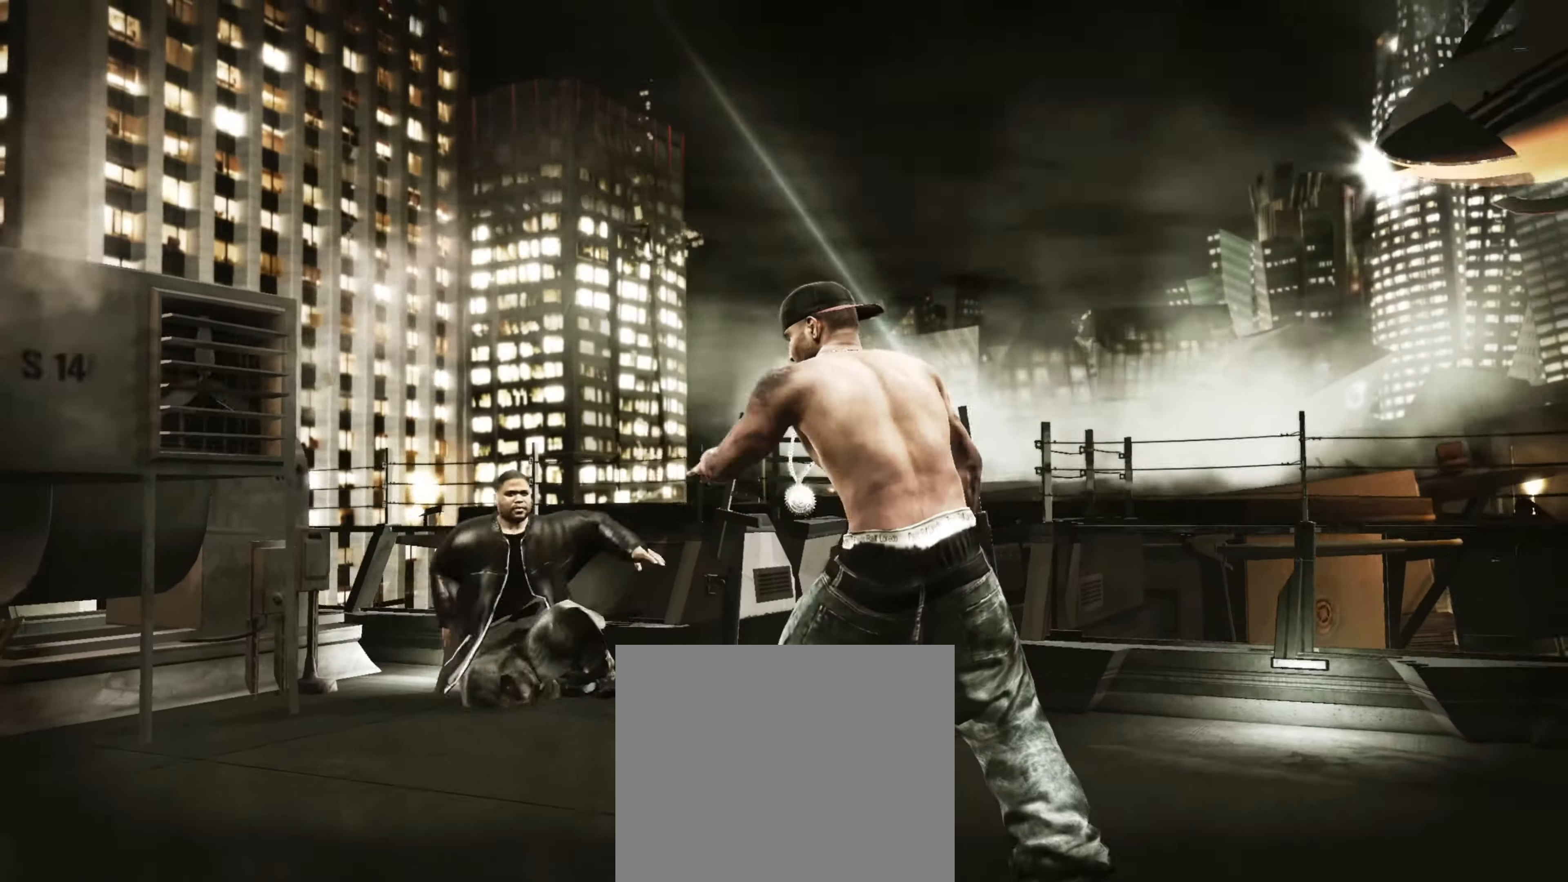
{"buttons": ["L2"], "left_stick": "center", "right_stick": "up-right", "events": [[16, "left_stick", "left"], [33, "left_stick", "up-left"], [100, "left_stick", "down-left"], [166, "left_stick", "down-right"], [216, "left_stick", "up-right"], [283, "right_stick", "right"], [300, "left_stick", "center"], [333, "right_stick", "down"], [416, "right_stick", "left"], [483, "right_stick", "up-right"]]}
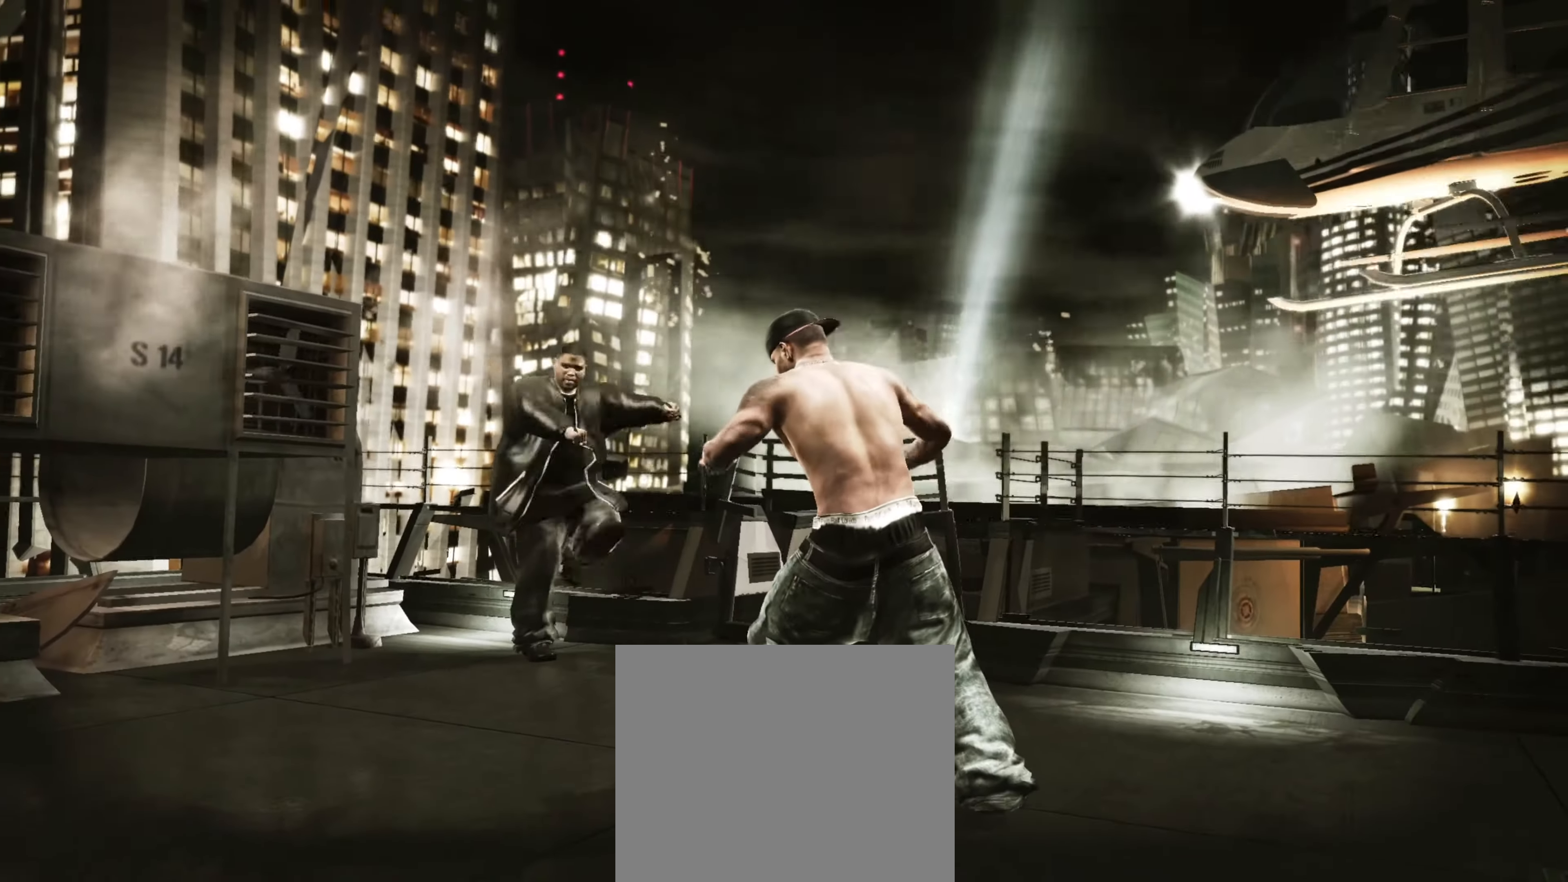
{"buttons": ["L2"], "left_stick": "center", "right_stick": "left", "events": [[16, "right_stick", "right"], [66, "right_stick", "down"], [116, "right_stick", "left"], [166, "right_stick", "up"], [216, "right_stick", "right"], [266, "right_stick", "down"], [316, "right_stick", "left"], [366, "right_stick", "up"], [416, "right_stick", "down-right"], [483, "right_stick", "left"]]}
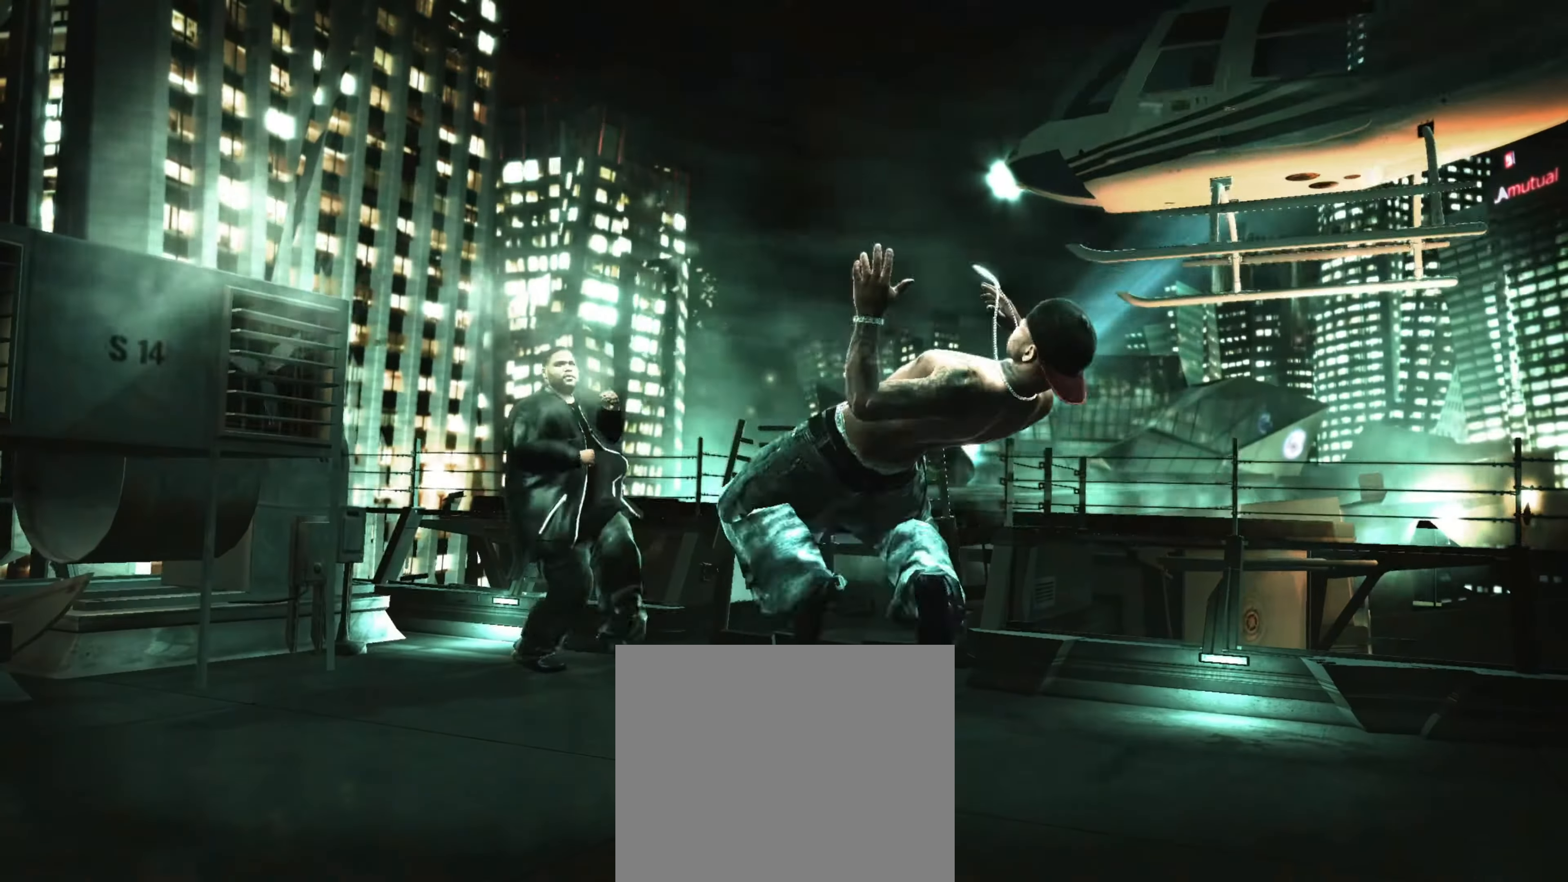
{"buttons": [], "left_stick": "center", "right_stick": "center", "events": [[50, "right_stick", "center"], [83, "L2", "up"], [133, "left_stick", "up"], [266, "left_stick", "center"], [383, "left_stick", "up"], [466, "CROSS", "down"], [466, "left_stick", "center"], [483, "CROSS", "up"]]}
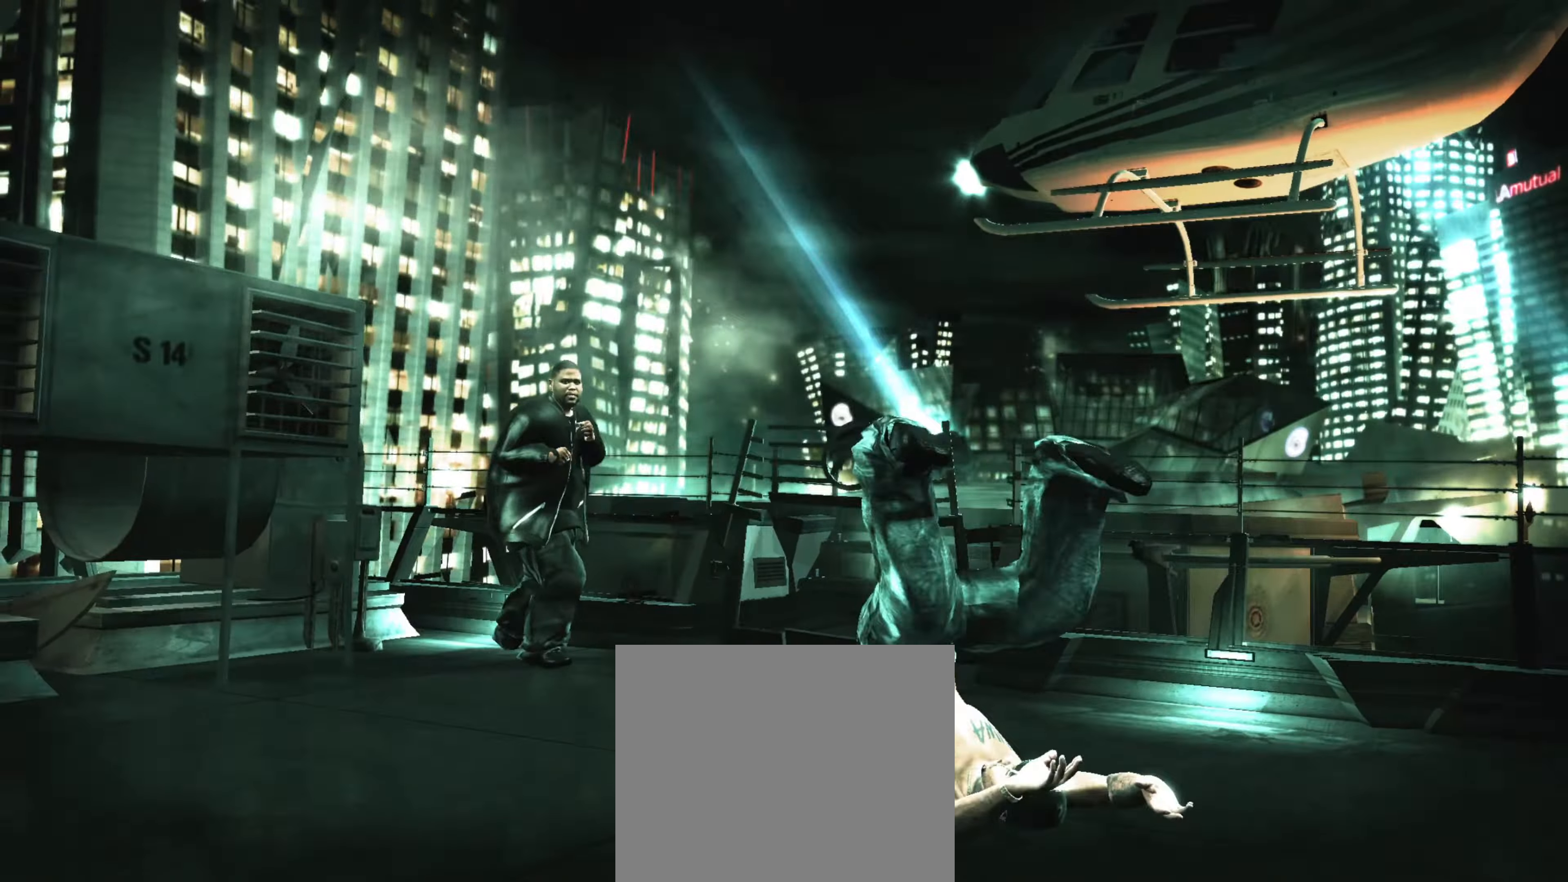
{"buttons": [], "left_stick": "center", "right_stick": "center", "events": [[83, "CROSS", "down"], [133, "CROSS", "up"], [133, "left_stick", "up"], [233, "left_stick", "center"], [416, "left_stick", "up-left"], [483, "left_stick", "center"]]}
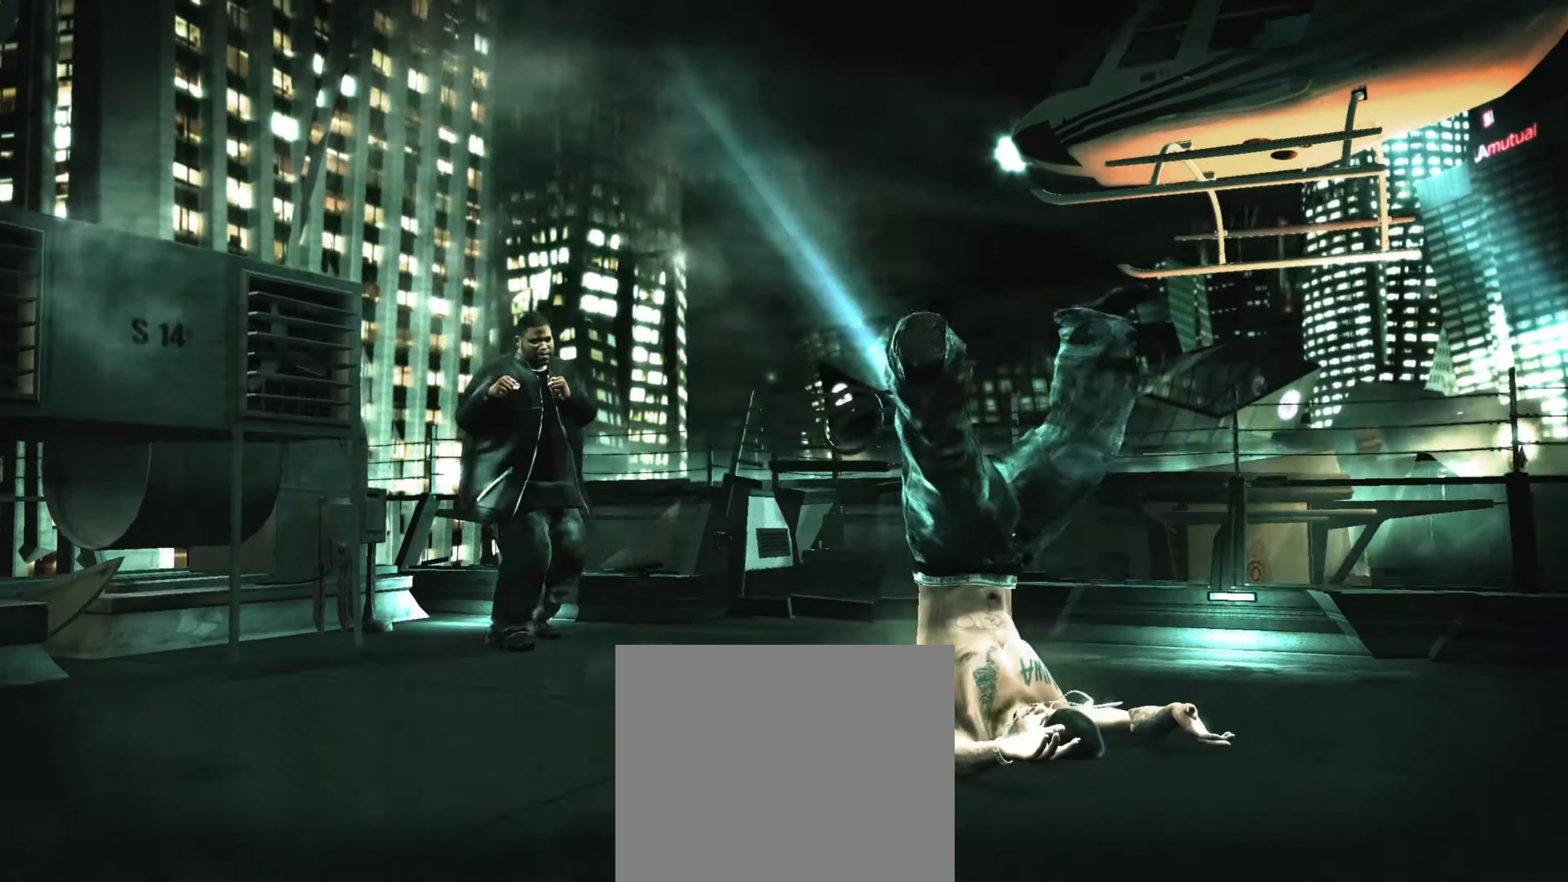
{"buttons": [], "left_stick": "left", "right_stick": "center", "events": [[16, "CROSS", "down"], [83, "CROSS", "up"], [166, "left_stick", "up-left"], [183, "CROSS", "down"], [250, "CROSS", "up"], [250, "left_stick", "center"], [333, "R1", "down"], [416, "left_stick", "left"], [483, "R1", "up"]]}
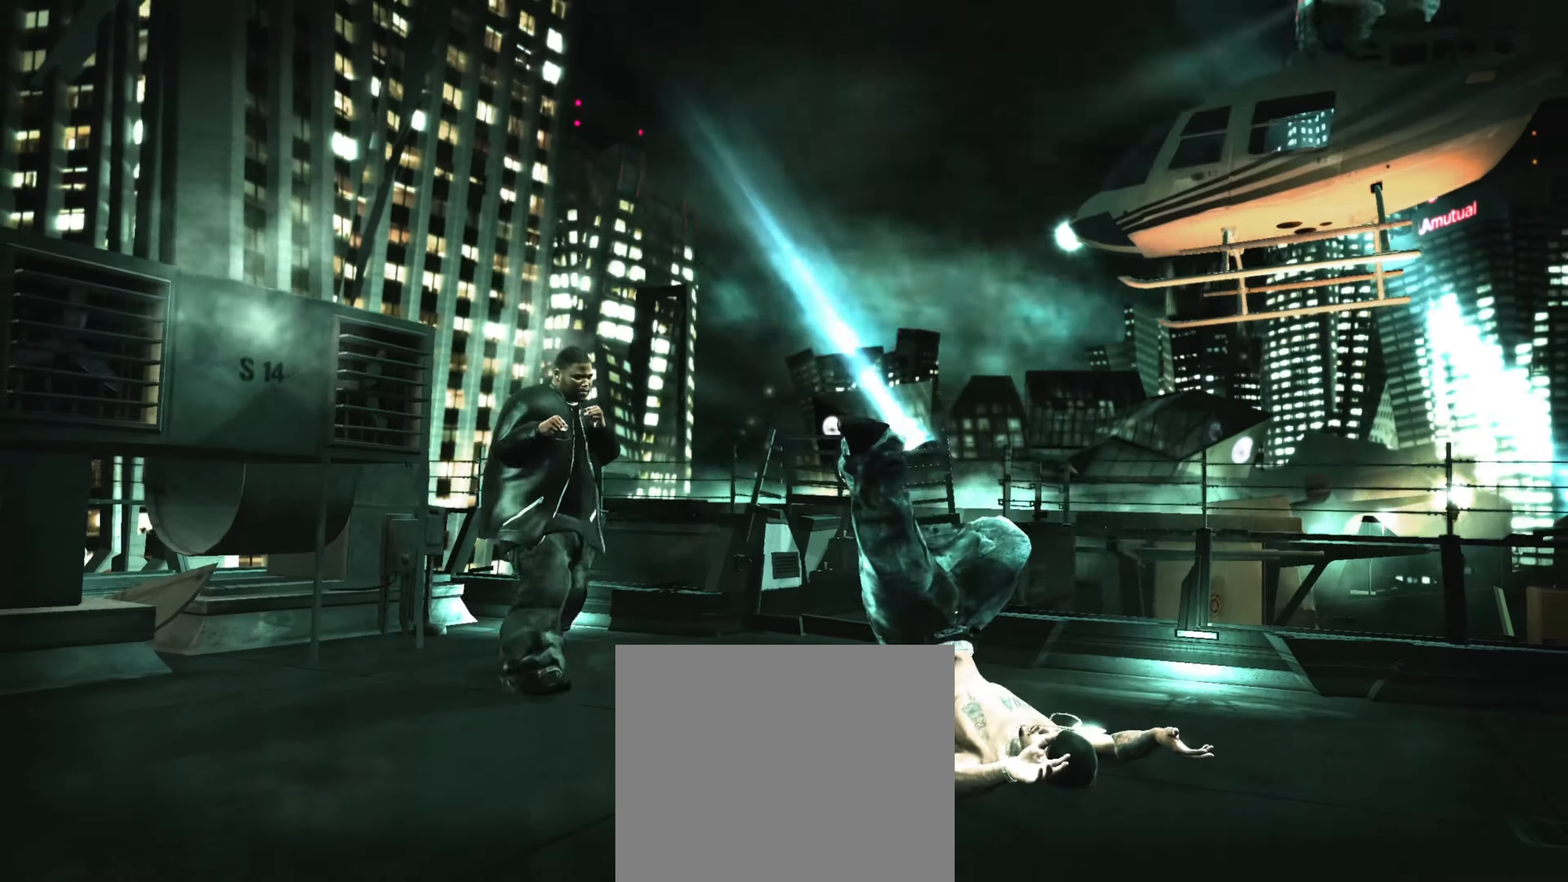
{"buttons": ["L1"], "left_stick": "right", "right_stick": "up-right", "events": [[16, "right_stick", "down-left"], [66, "left_stick", "down"], [150, "L1", "down"], [166, "left_stick", "right"], [183, "right_stick", "up-left"], [250, "right_stick", "up-right"], [266, "left_stick", "up"], [283, "L1", "up"], [316, "right_stick", "down-right"], [366, "left_stick", "down"], [366, "right_stick", "down-left"], [416, "L1", "down"], [433, "right_stick", "up-left"], [466, "left_stick", "right"], [483, "right_stick", "up-right"]]}
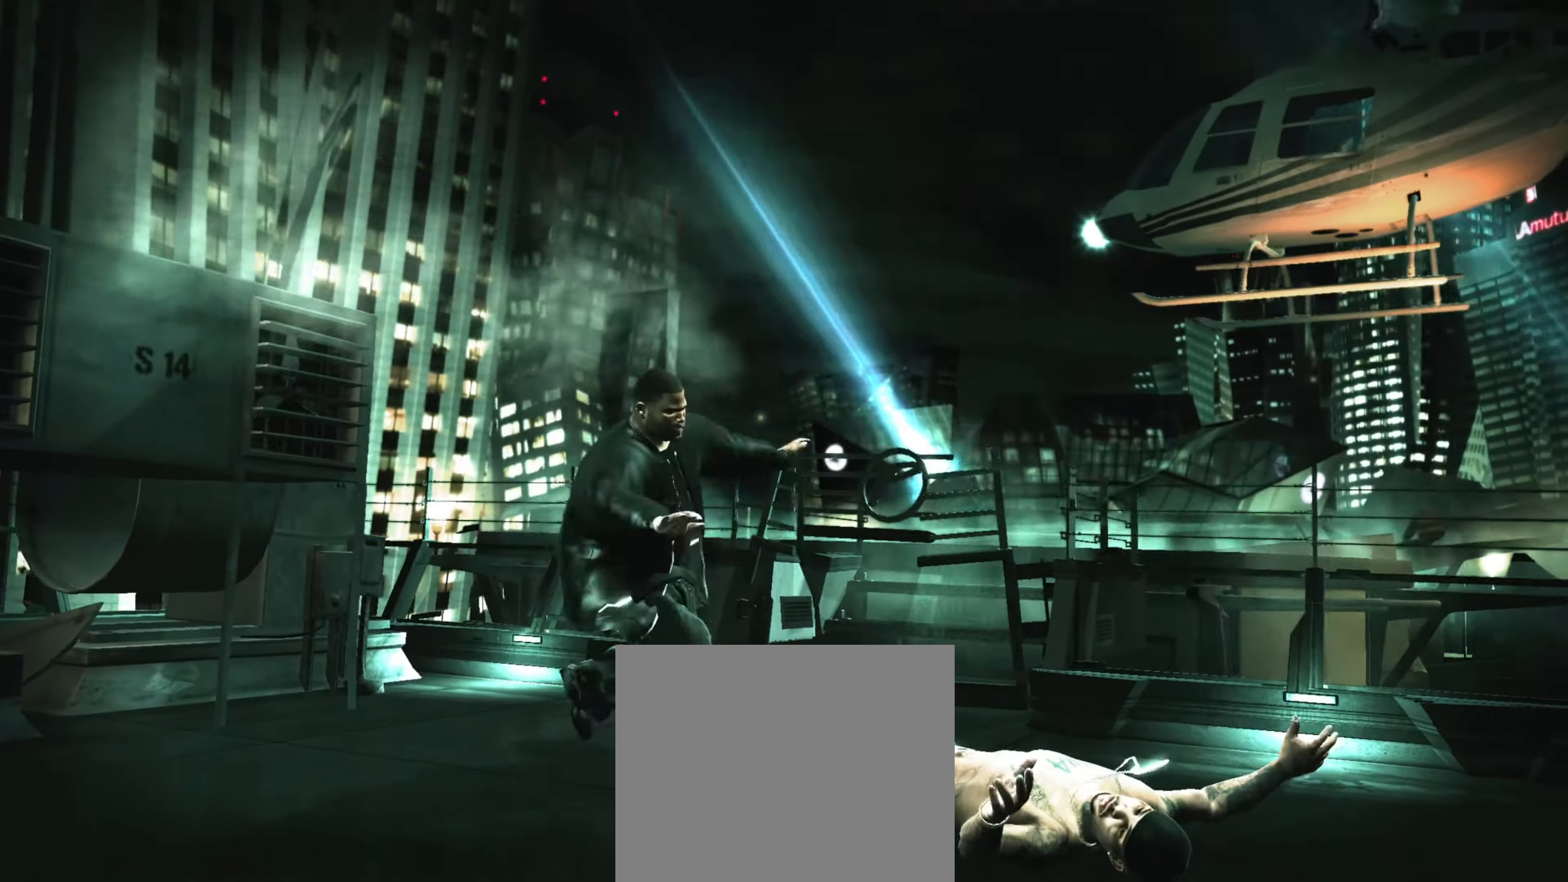
{"buttons": [], "left_stick": "left", "right_stick": "center", "events": [[16, "L1", "up"], [33, "right_stick", "down-right"], [83, "right_stick", "down-left"], [133, "right_stick", "up-left"], [183, "right_stick", "up-right"], [233, "right_stick", "down-right"], [316, "right_stick", "up-left"], [400, "right_stick", "center"], [433, "left_stick", "up-left"], [500, "left_stick", "left"]]}
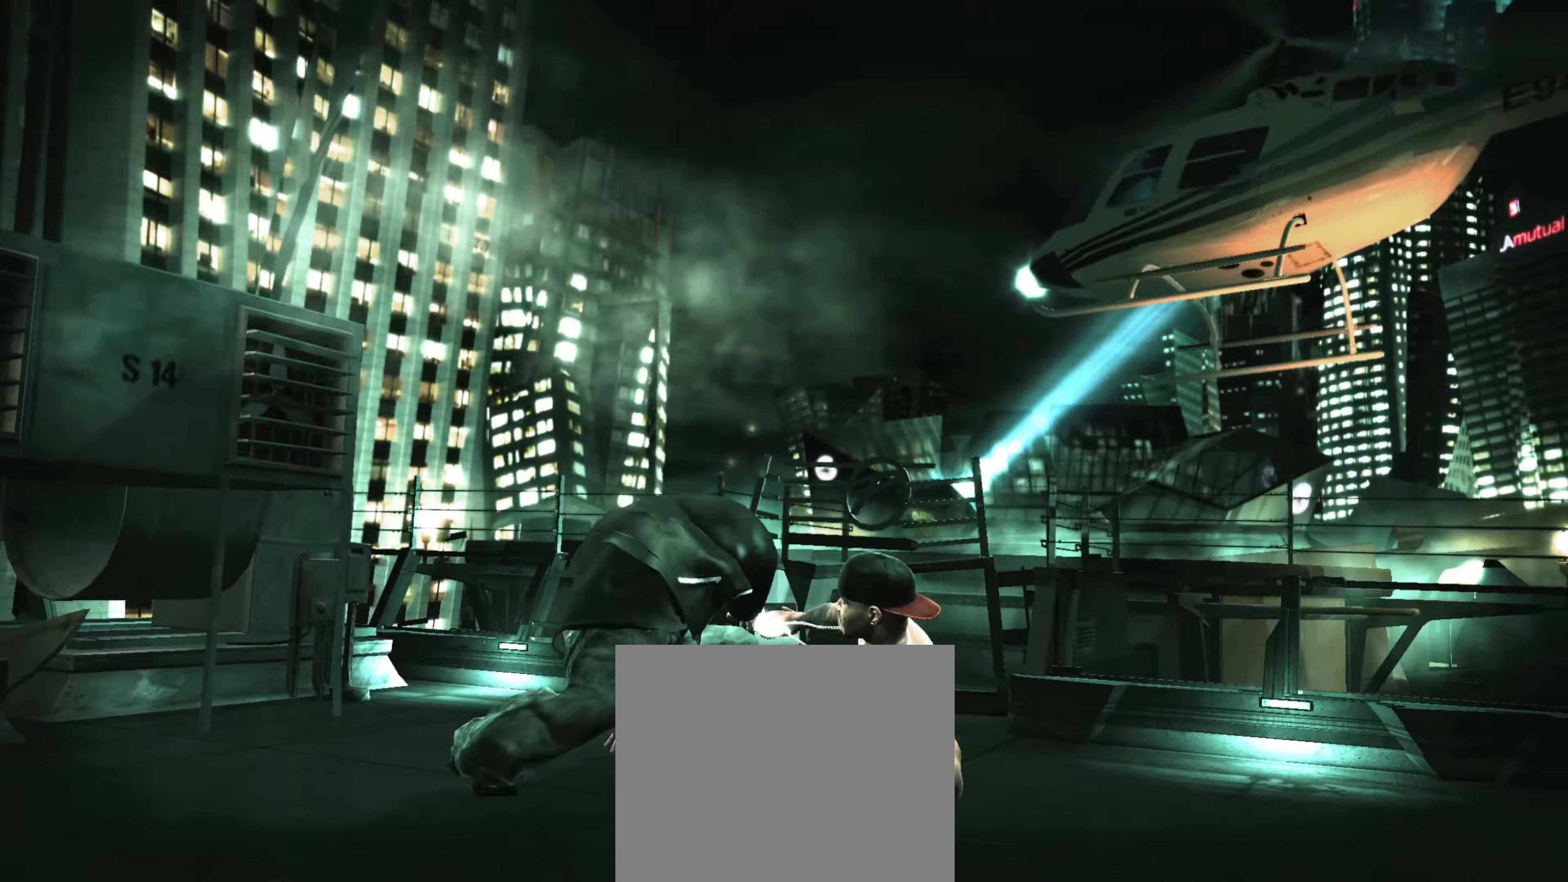
{"buttons": [], "left_stick": "up-left", "right_stick": "down", "events": [[16, "right_stick", "down-left"], [116, "right_stick", "center"], [166, "right_stick", "down-left"], [266, "right_stick", "center"], [316, "left_stick", "up-left"], [316, "right_stick", "down"]]}
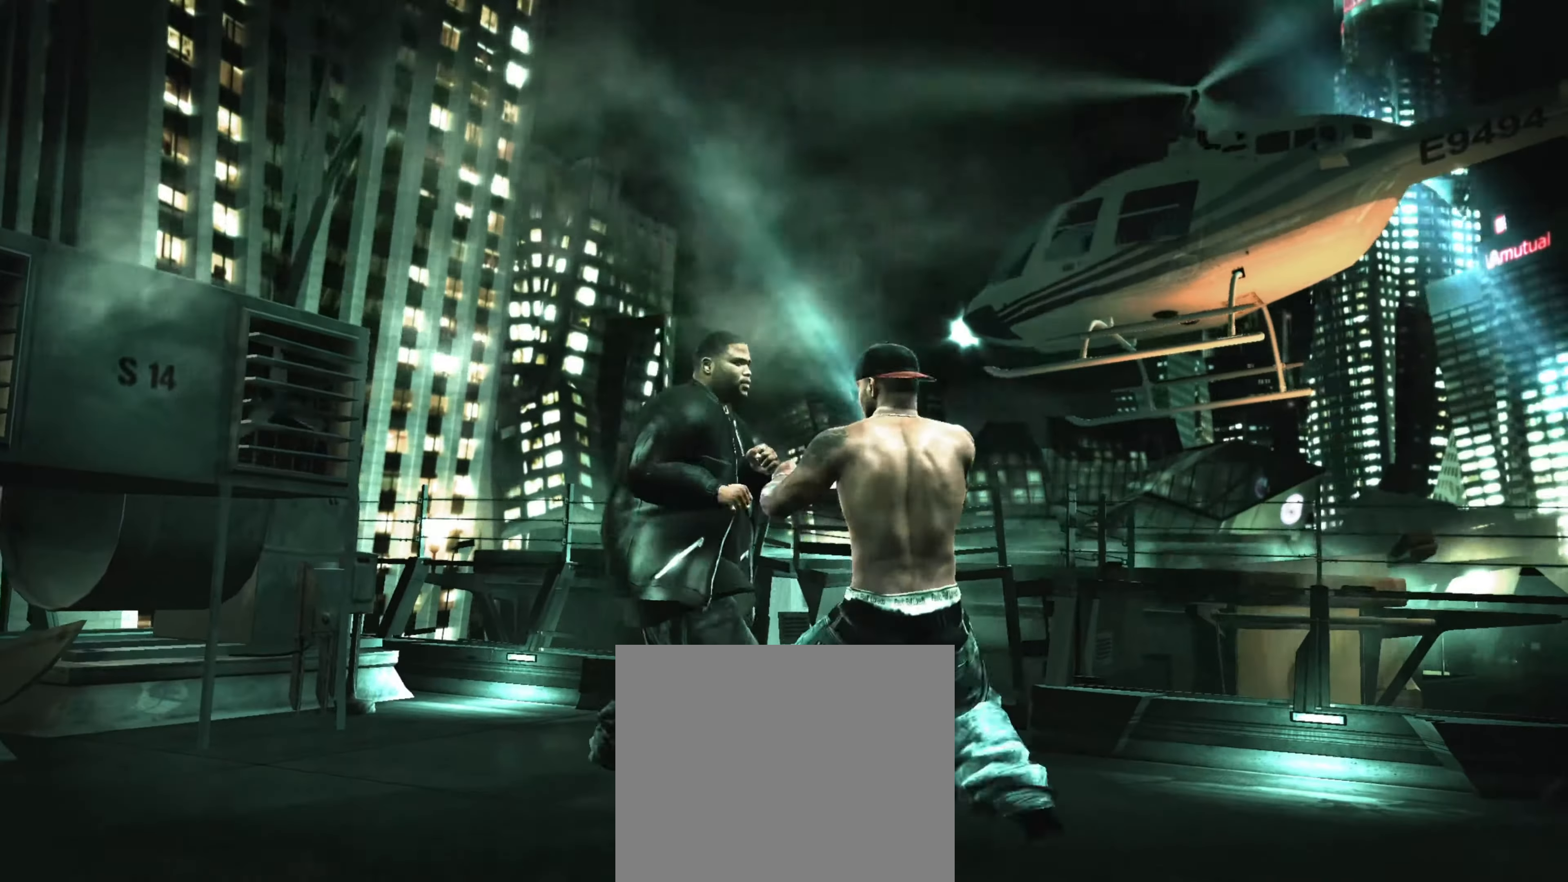
{"buttons": ["CROSS"], "left_stick": "center", "right_stick": "center", "events": [[50, "right_stick", "center"], [150, "CROSS", "down"], [166, "left_stick", "center"], [216, "CROSS", "up"], [300, "CROSS", "down"], [300, "left_stick", "up-left"], [367, "left_stick", "center"], [400, "CROSS", "up"], [450, "CROSS", "down"]]}
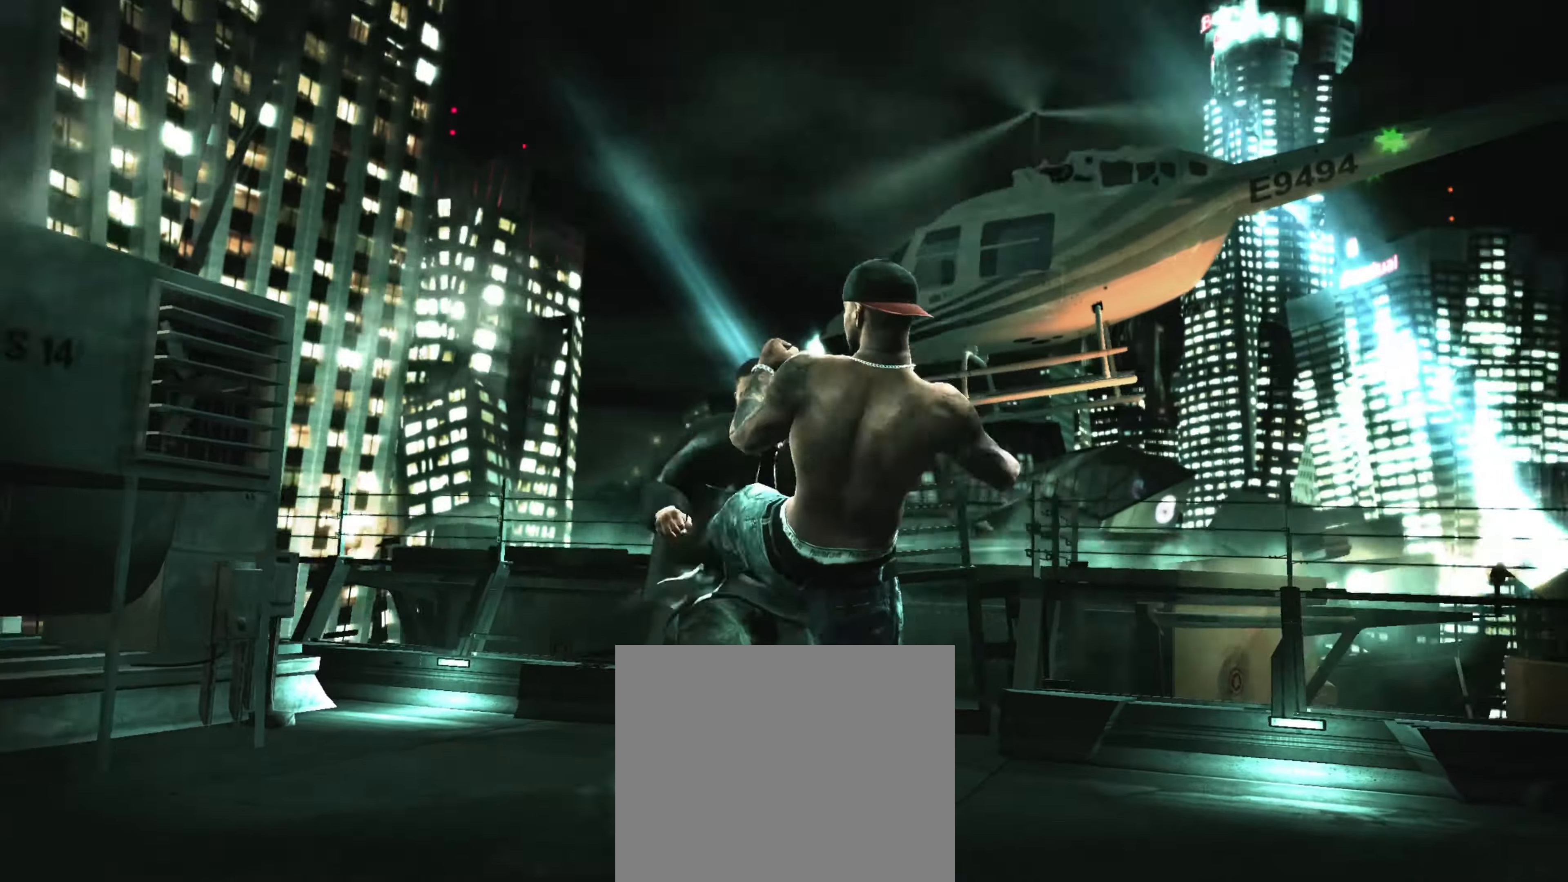
{"buttons": [], "left_stick": "center", "right_stick": "center", "events": [[17, "CROSS", "up"], [83, "CROSS", "down"], [150, "CROSS", "up"], [217, "CROSS", "down"], [267, "CROSS", "up"], [350, "CROSS", "down"], [417, "CROSS", "up"], [467, "CROSS", "down"], [500, "CROSS", "up"]]}
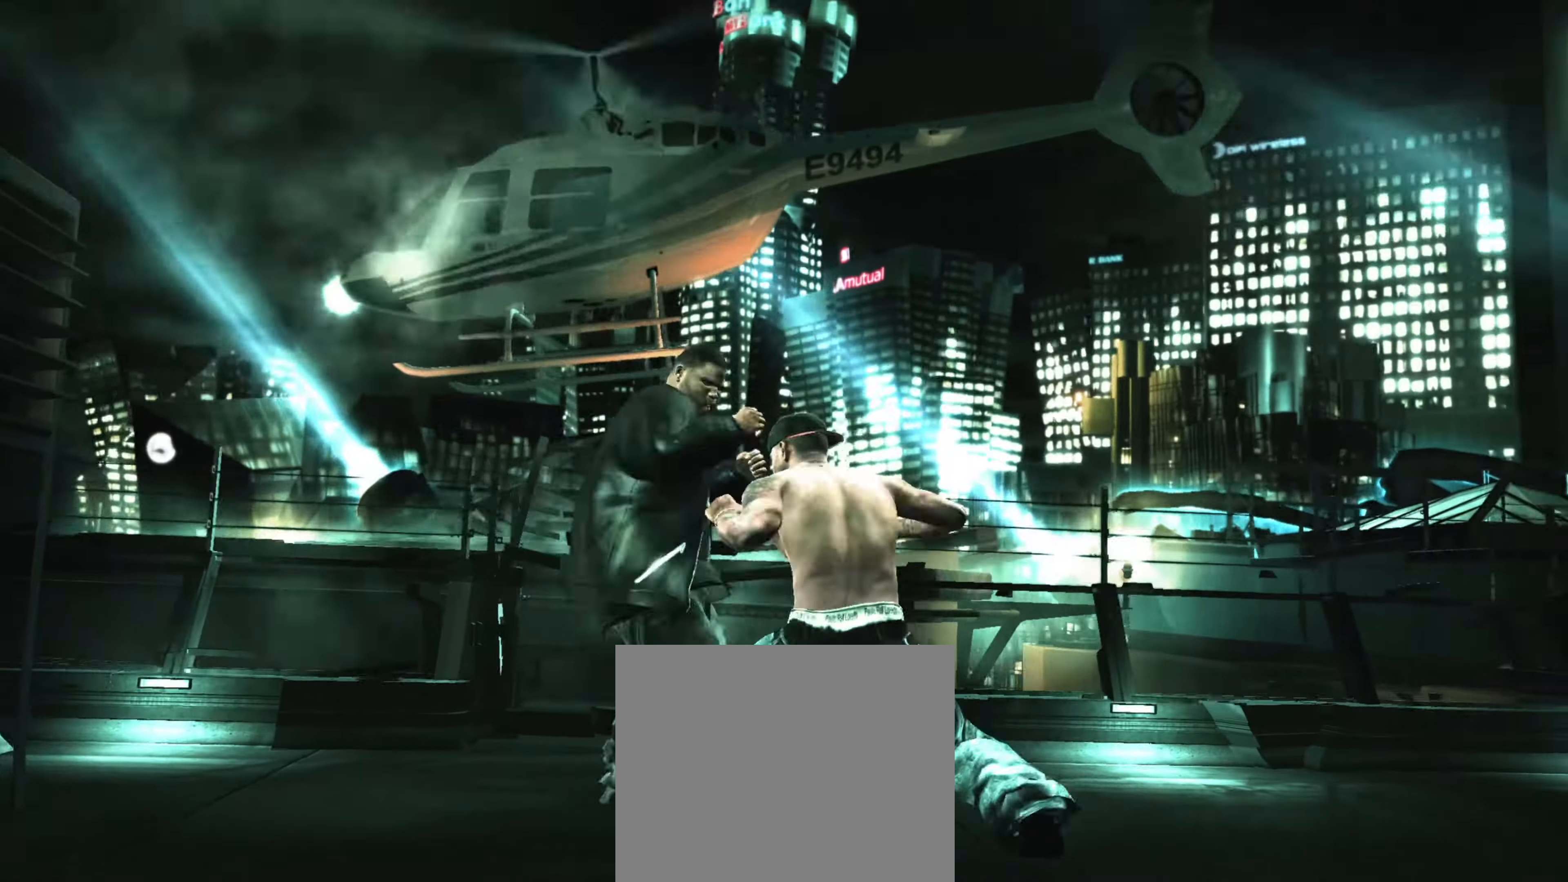
{"buttons": [], "left_stick": "center", "right_stick": "center", "events": [[183, "SQUARE", "down"], [233, "SQUARE", "up"], [417, "SQUARE", "down"], [467, "SQUARE", "up"]]}